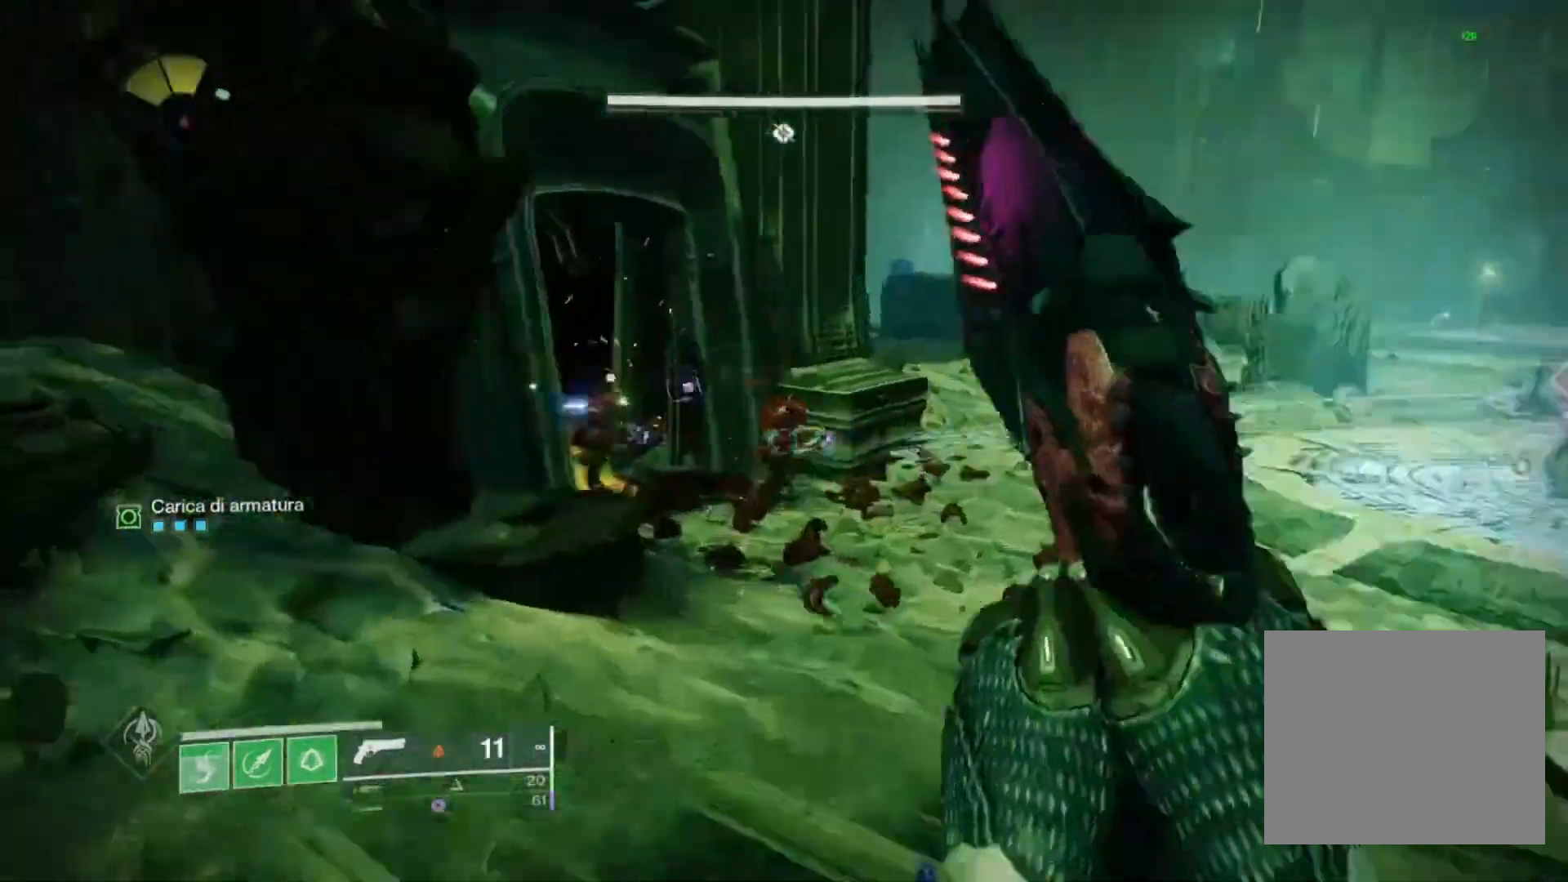
Gameplay with a controller (PlayStation layout); each line is a JSON object with the inputs held at the frame after it. "events" lists button and stick changes between this image and that frame as [ms after this image, input, new state], when the widget could be followed in between. Not read: CROSS.
{"buttons": ["L2", "R2"], "left_stick": "down-left", "right_stick": "up-left"}
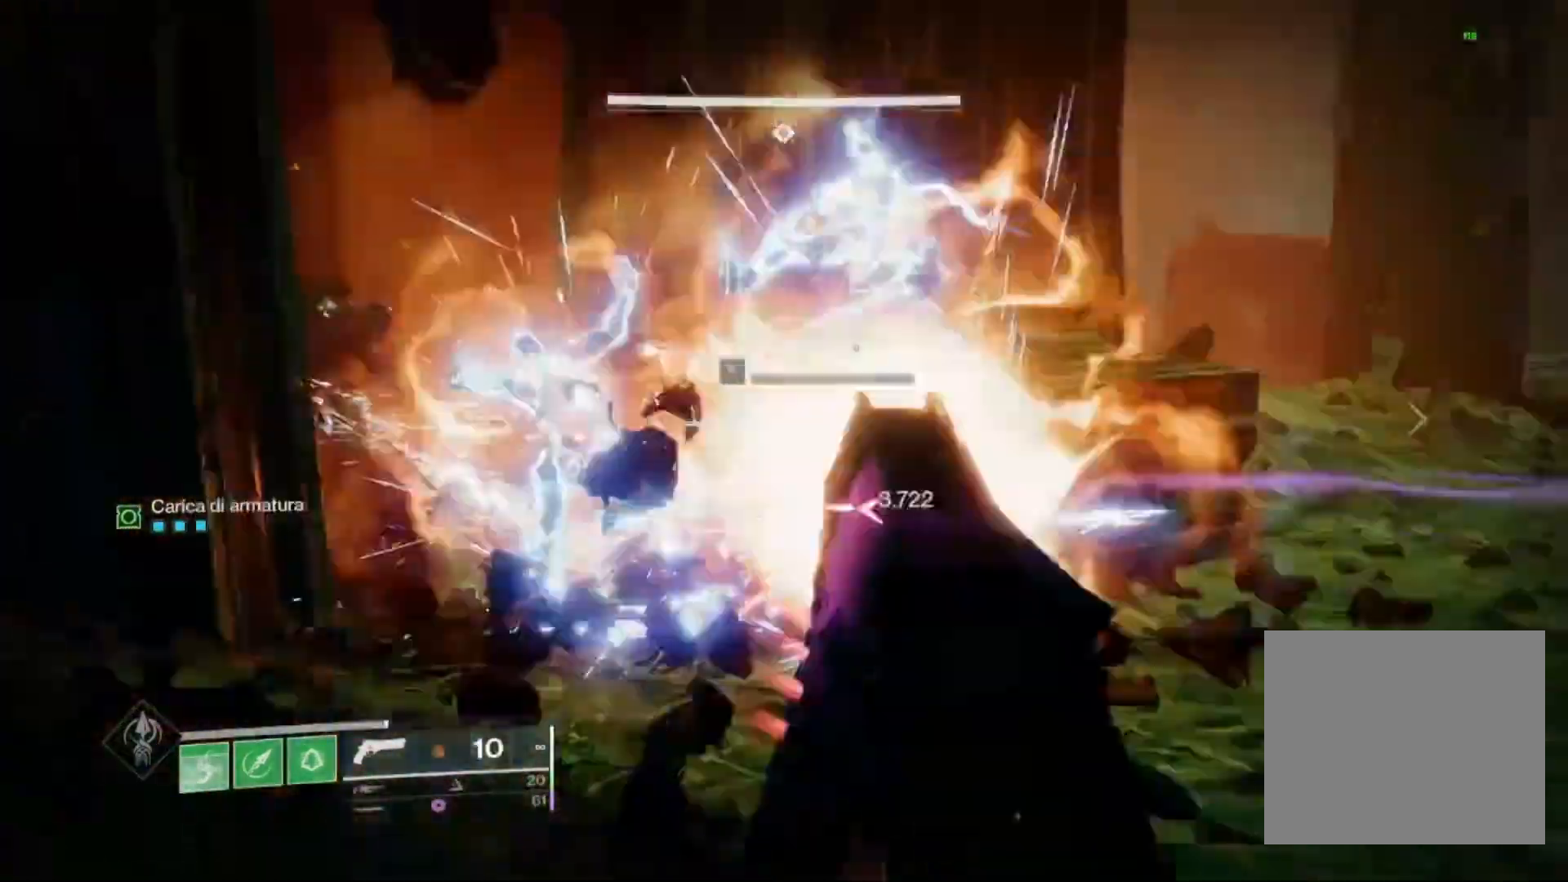
{"buttons": ["L2"], "left_stick": "down-left", "right_stick": "right", "events": [[33, "L1", "down"], [100, "L1", "up"], [100, "R2", "up"], [167, "right_stick", "center"], [300, "right_stick", "down-left"], [333, "R2", "down"], [433, "right_stick", "right"], [500, "R2", "up"]]}
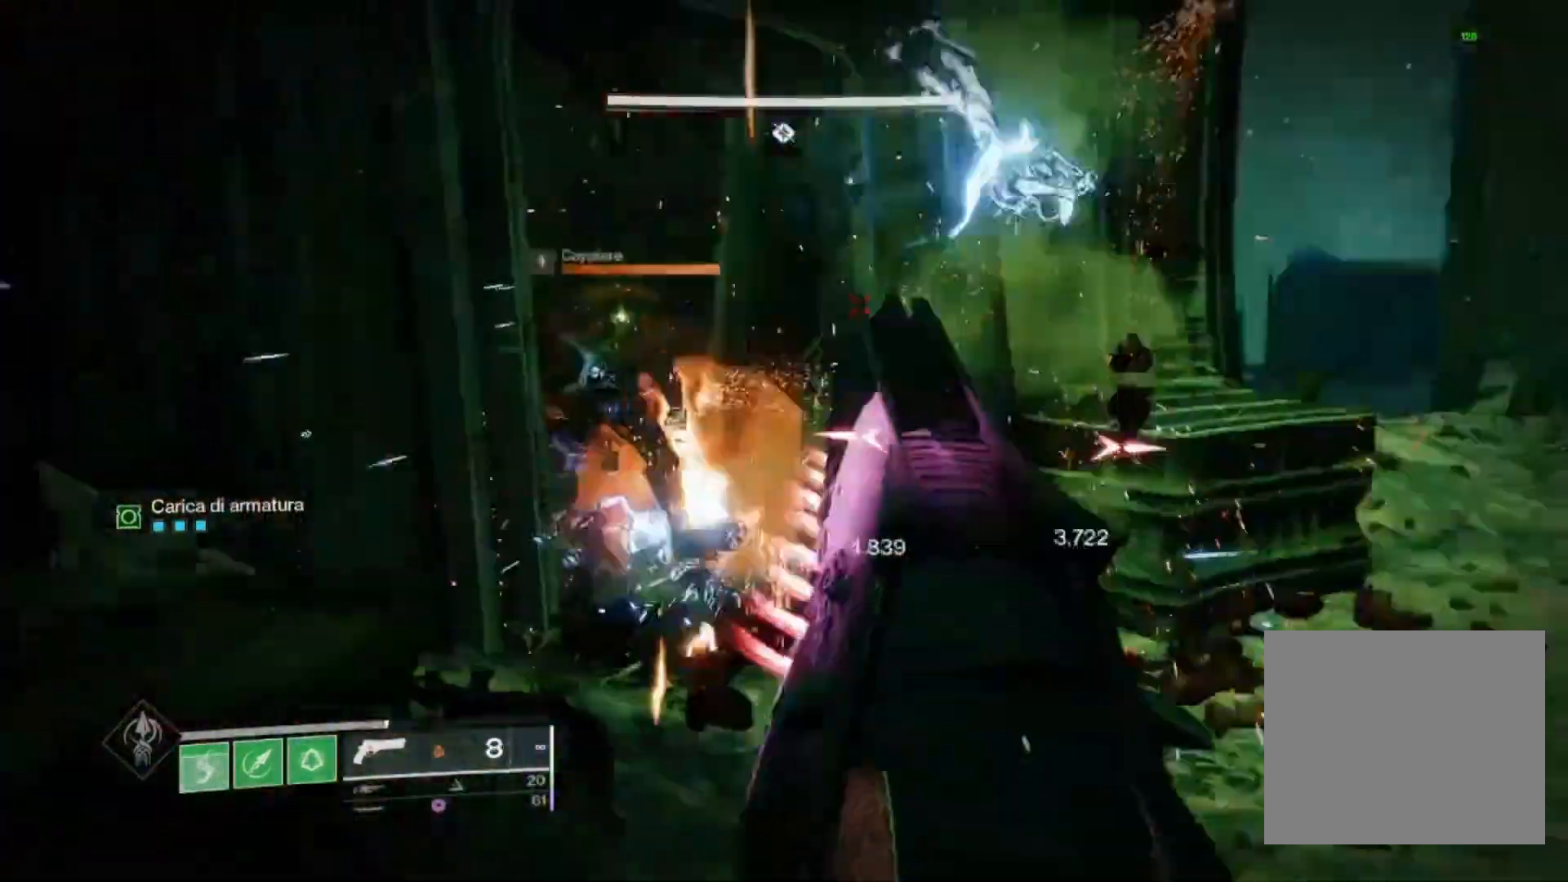
{"buttons": [], "left_stick": "up-right", "right_stick": "center", "events": [[200, "L2", "up"], [200, "left_stick", "center"], [200, "right_stick", "center"], [300, "SQUARE", "down"], [333, "left_stick", "right"], [400, "SQUARE", "up"], [467, "left_stick", "up-right"]]}
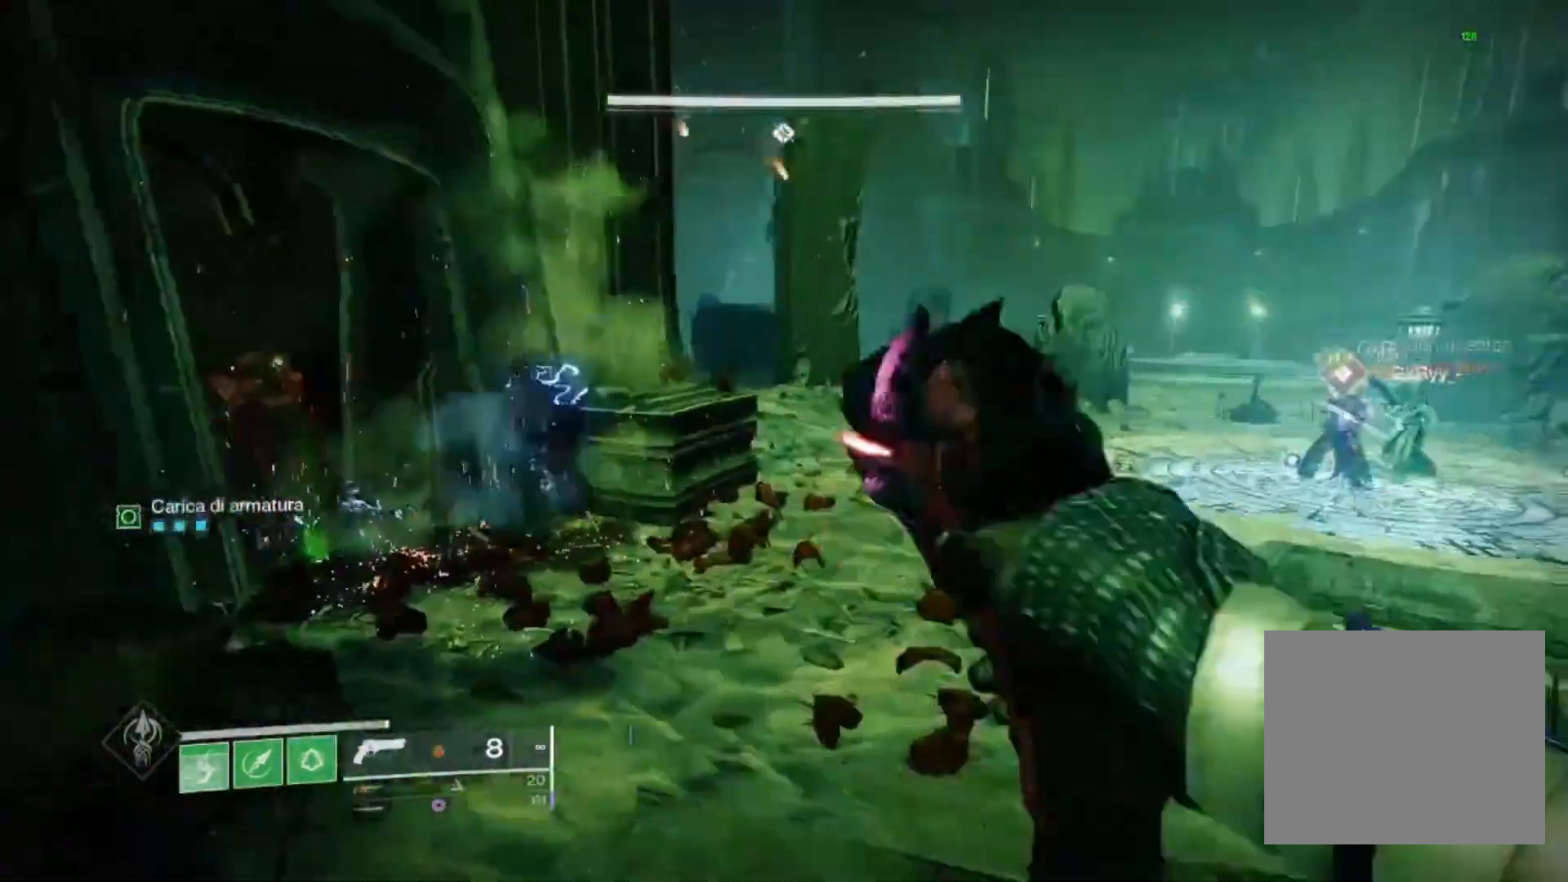
{"buttons": [], "left_stick": "up", "right_stick": "center", "events": [[33, "right_stick", "right"], [167, "left_stick", "up"], [167, "right_stick", "center"], [267, "L3", "down"], [400, "L3", "up"]]}
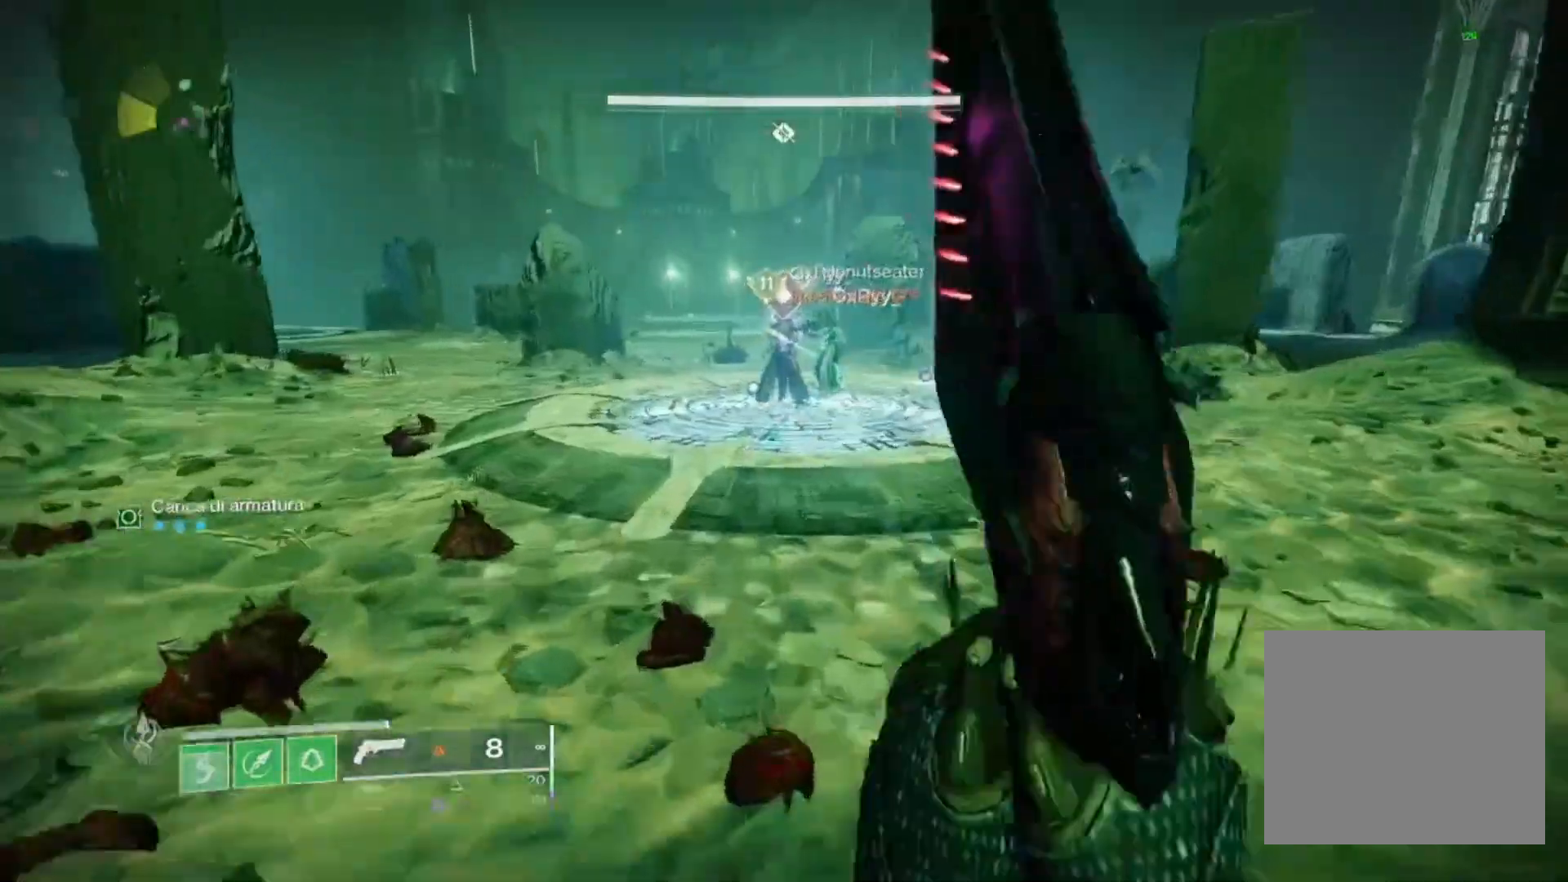
{"buttons": [], "left_stick": "up", "right_stick": "center", "events": [[300, "right_stick", "right"], [367, "right_stick", "center"]]}
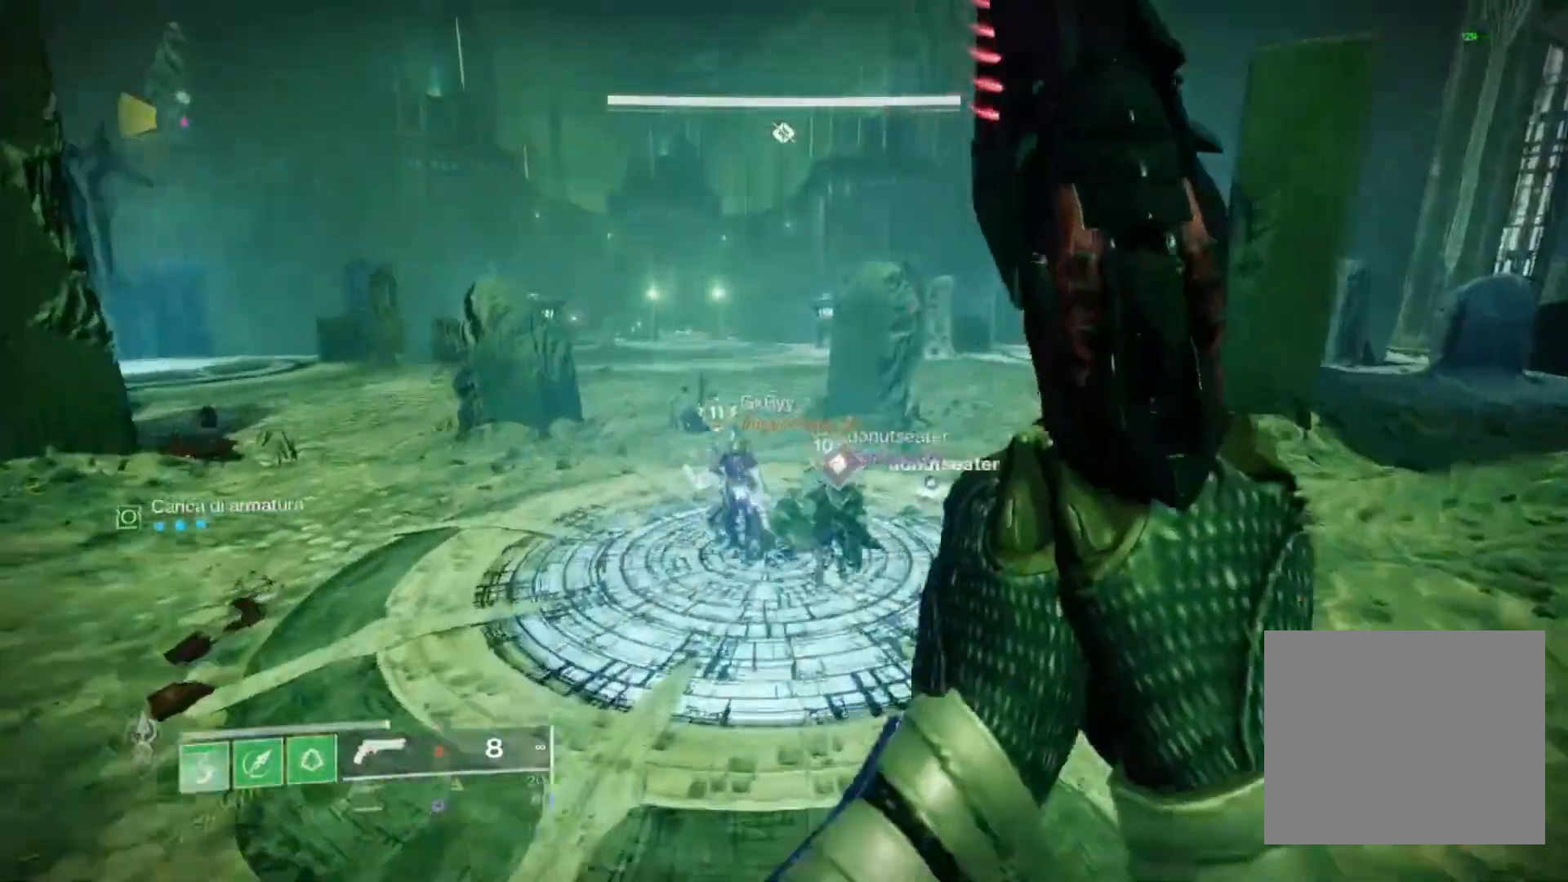
{"buttons": [], "left_stick": "up", "right_stick": "center", "events": [[133, "SQUARE", "down"], [200, "SQUARE", "up"]]}
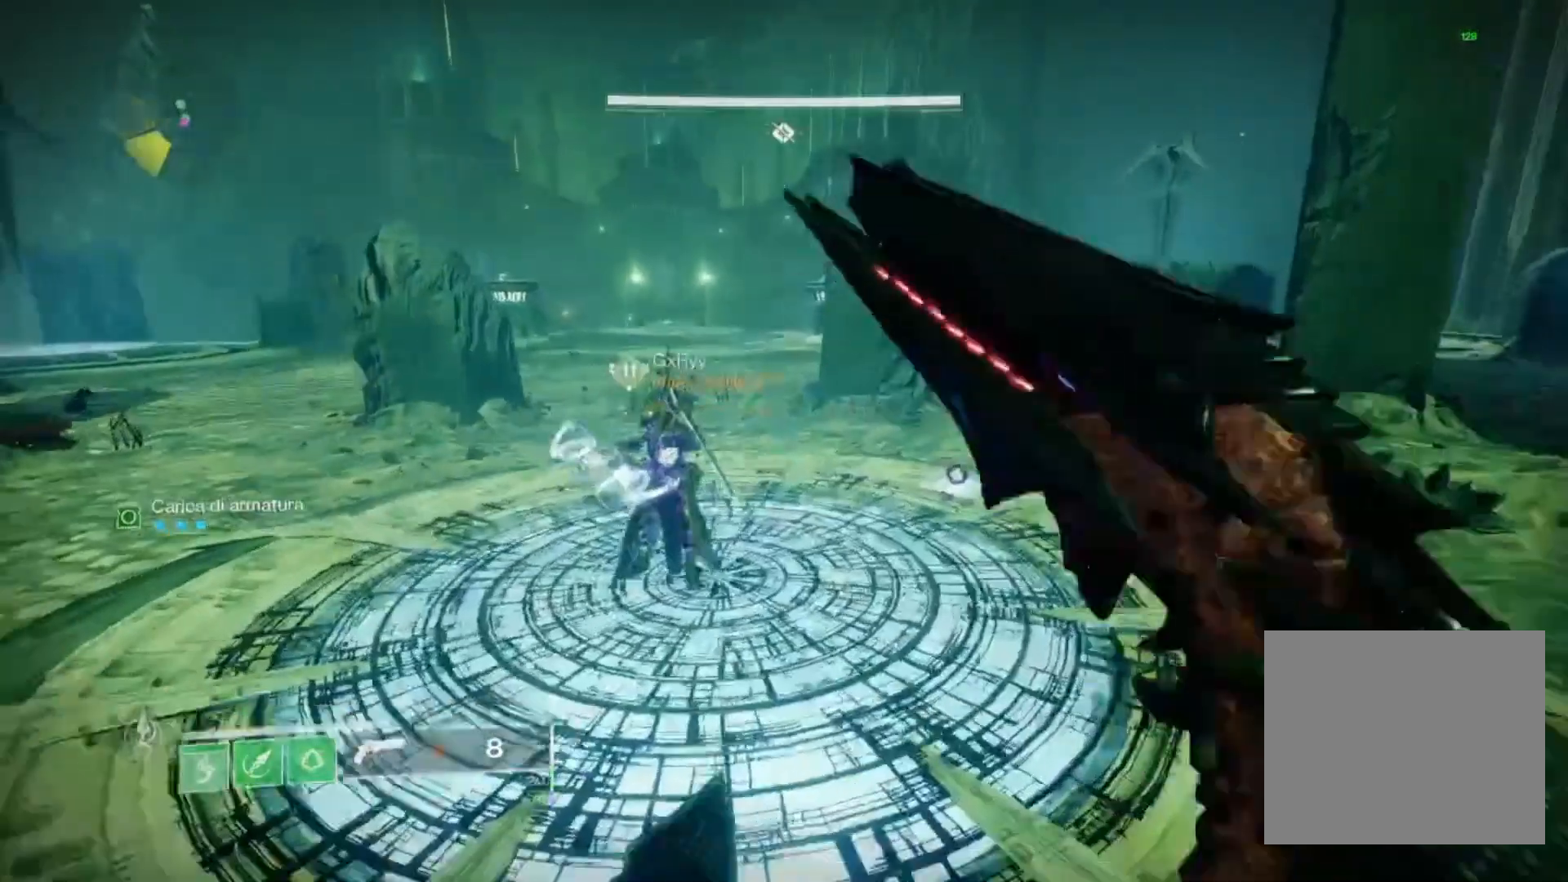
{"buttons": [], "left_stick": "up", "right_stick": "center", "events": [[167, "right_stick", "right"], [300, "right_stick", "center"]]}
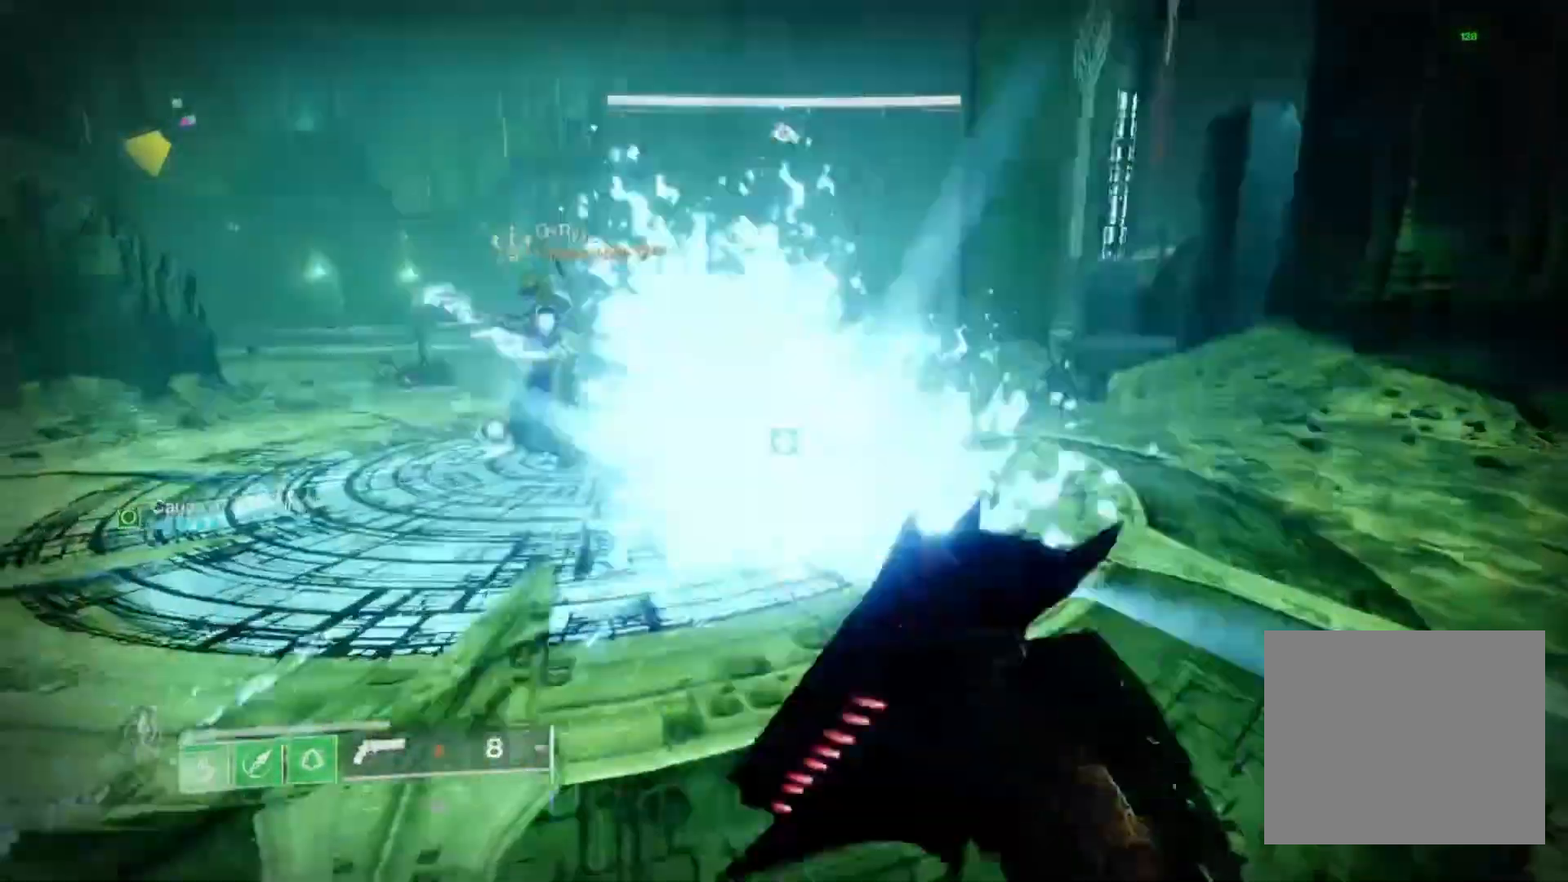
{"buttons": [], "left_stick": "up", "right_stick": "up-right", "events": [[467, "right_stick", "up-right"]]}
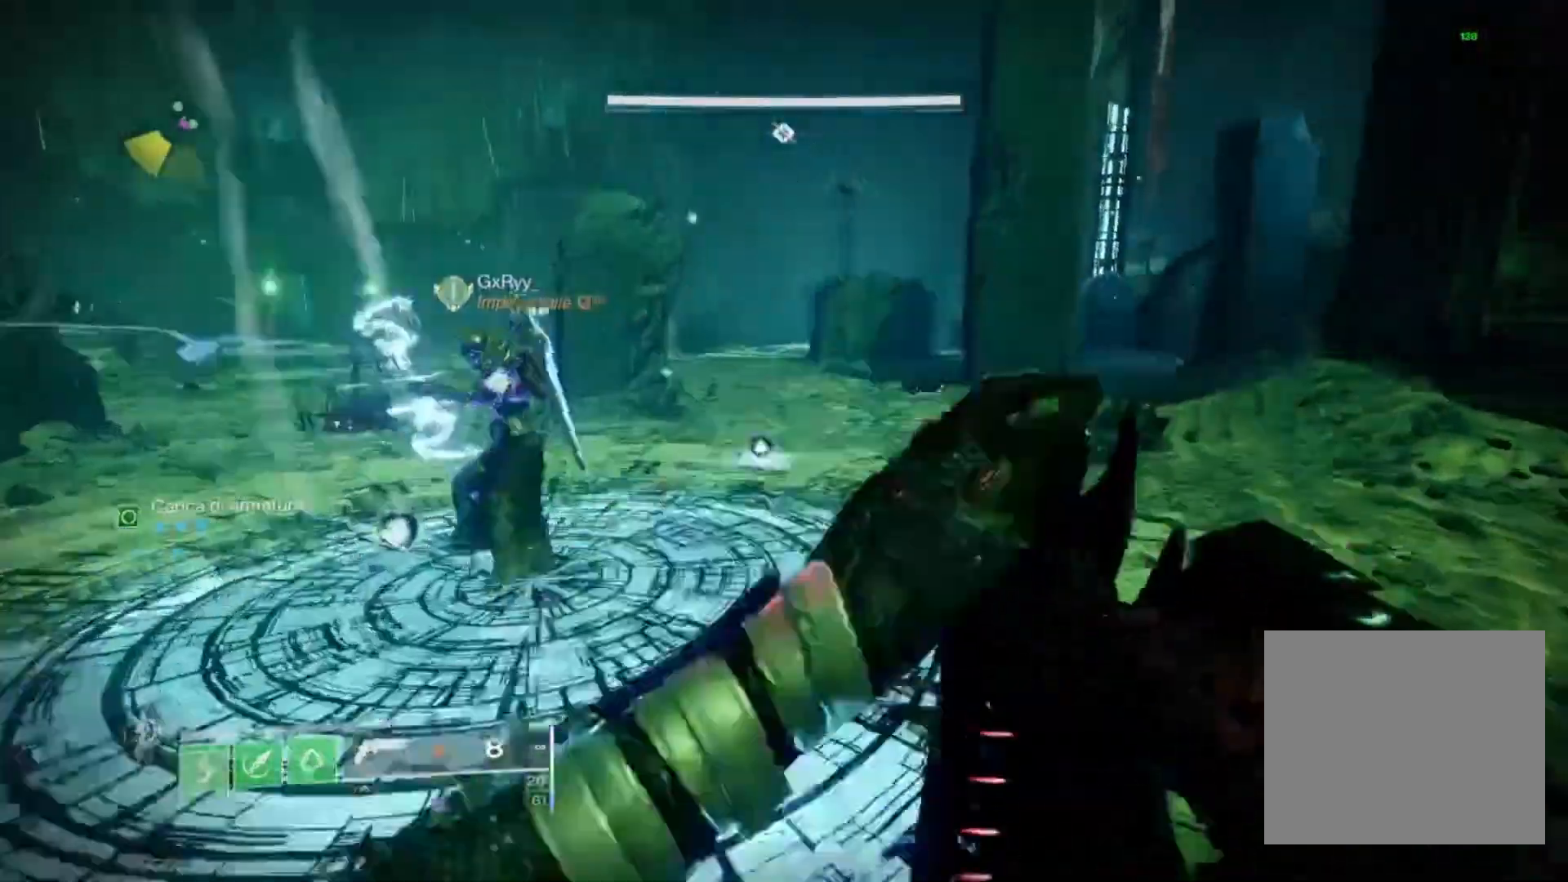
{"buttons": [], "left_stick": "down-left", "right_stick": "center", "events": [[67, "right_stick", "right"], [233, "left_stick", "up-left"], [400, "left_stick", "down-left"], [500, "right_stick", "center"]]}
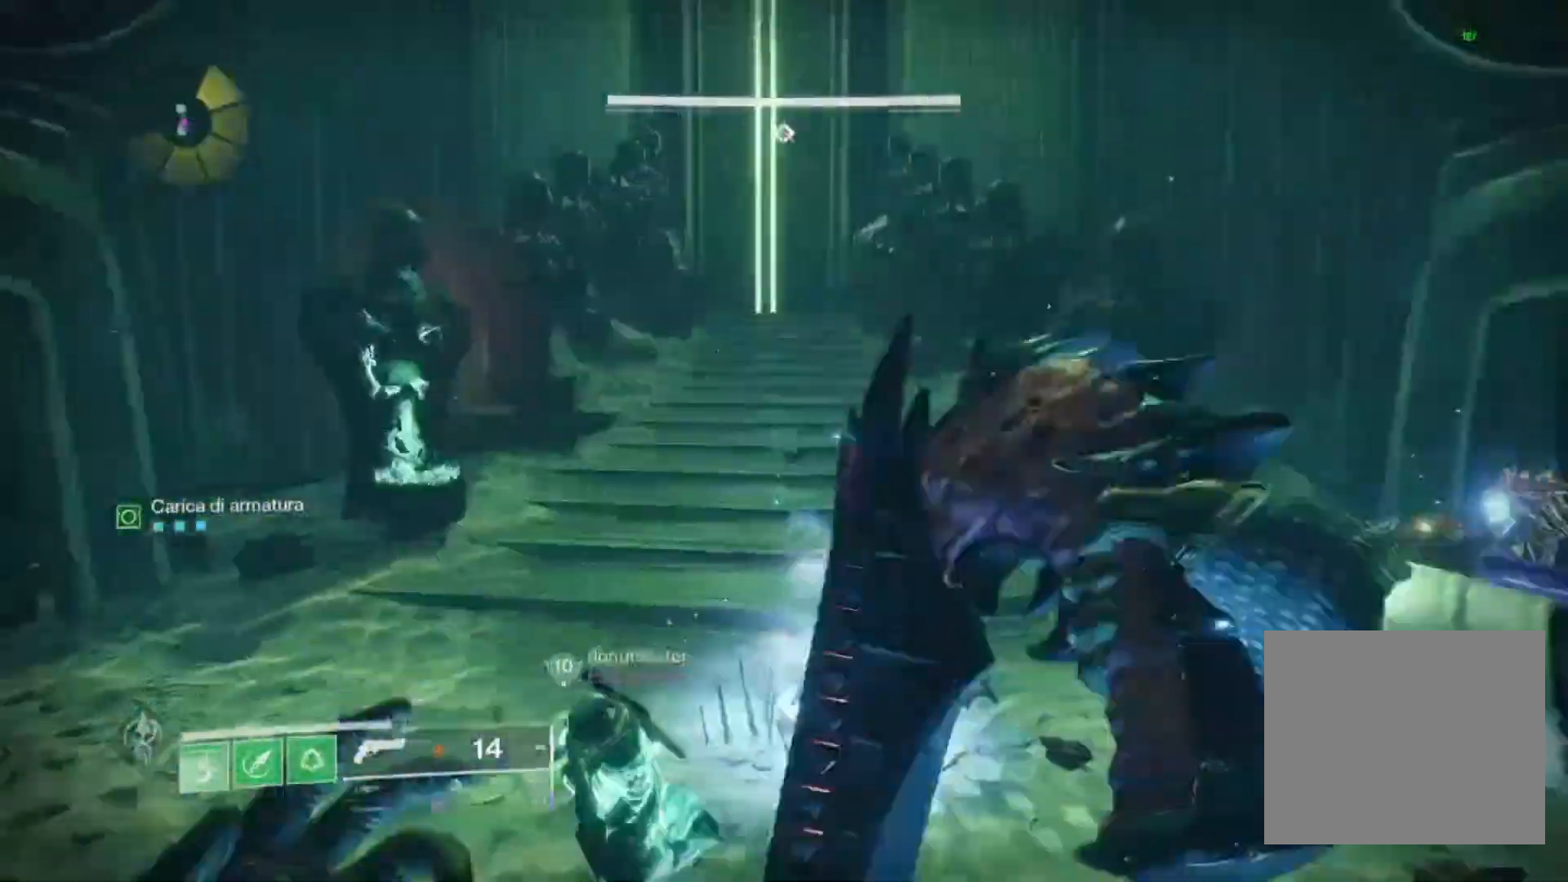
{"buttons": [], "left_stick": "down-left", "right_stick": "right", "events": [[167, "right_stick", "right"], [300, "right_stick", "center"], [400, "right_stick", "right"]]}
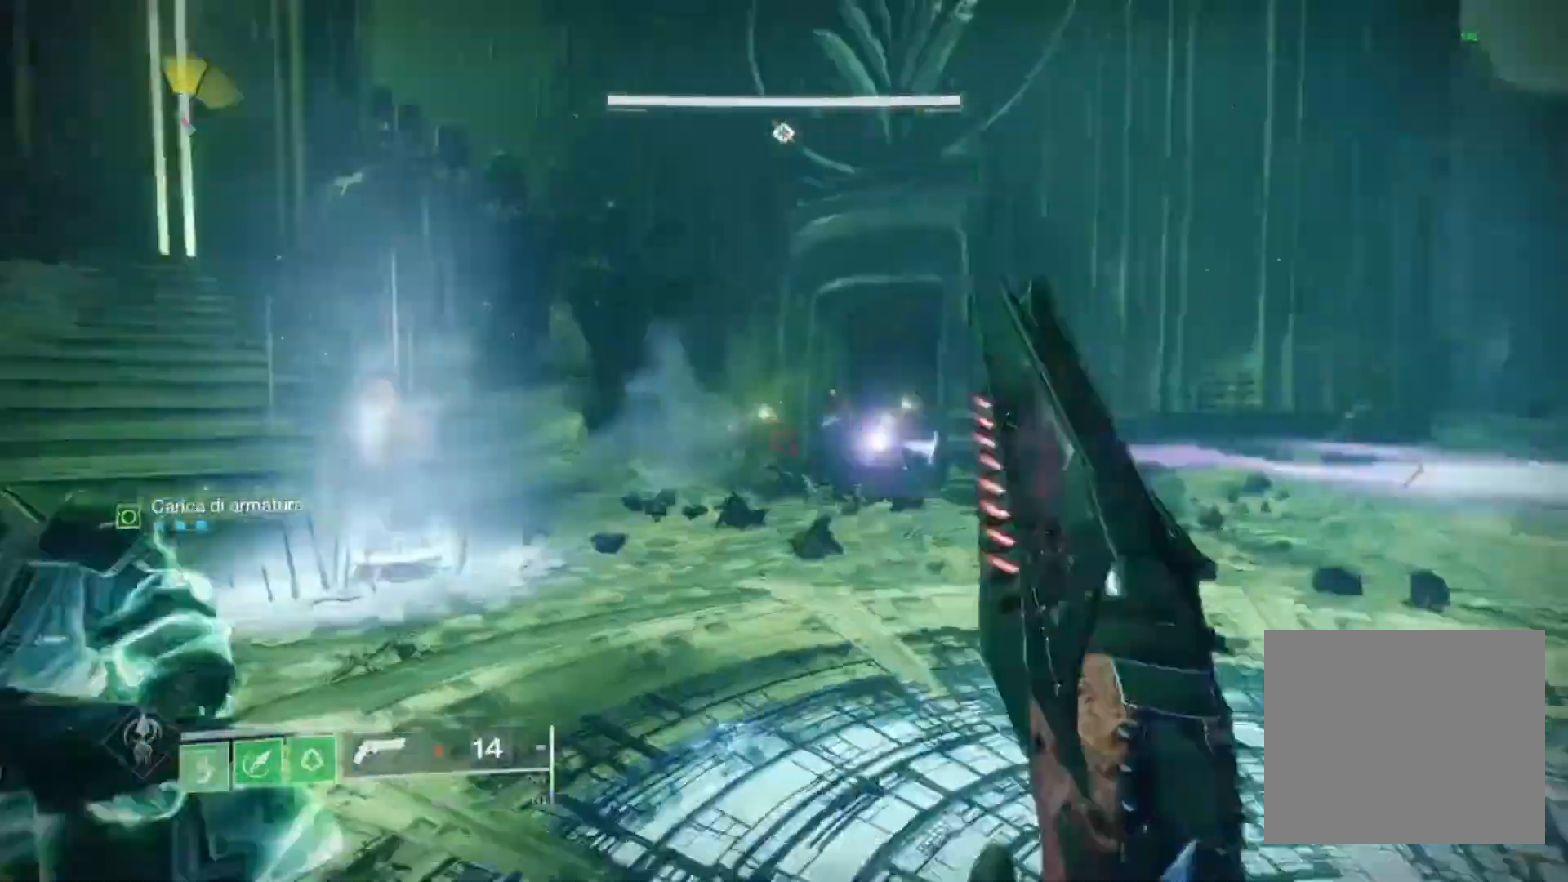
{"buttons": ["L2"], "left_stick": "down-left", "right_stick": "center", "events": [[67, "right_stick", "center"], [233, "L2", "down"], [233, "left_stick", "down"], [300, "right_stick", "down"], [367, "R2", "down"], [367, "right_stick", "center"], [467, "left_stick", "down-left"], [500, "R2", "up"]]}
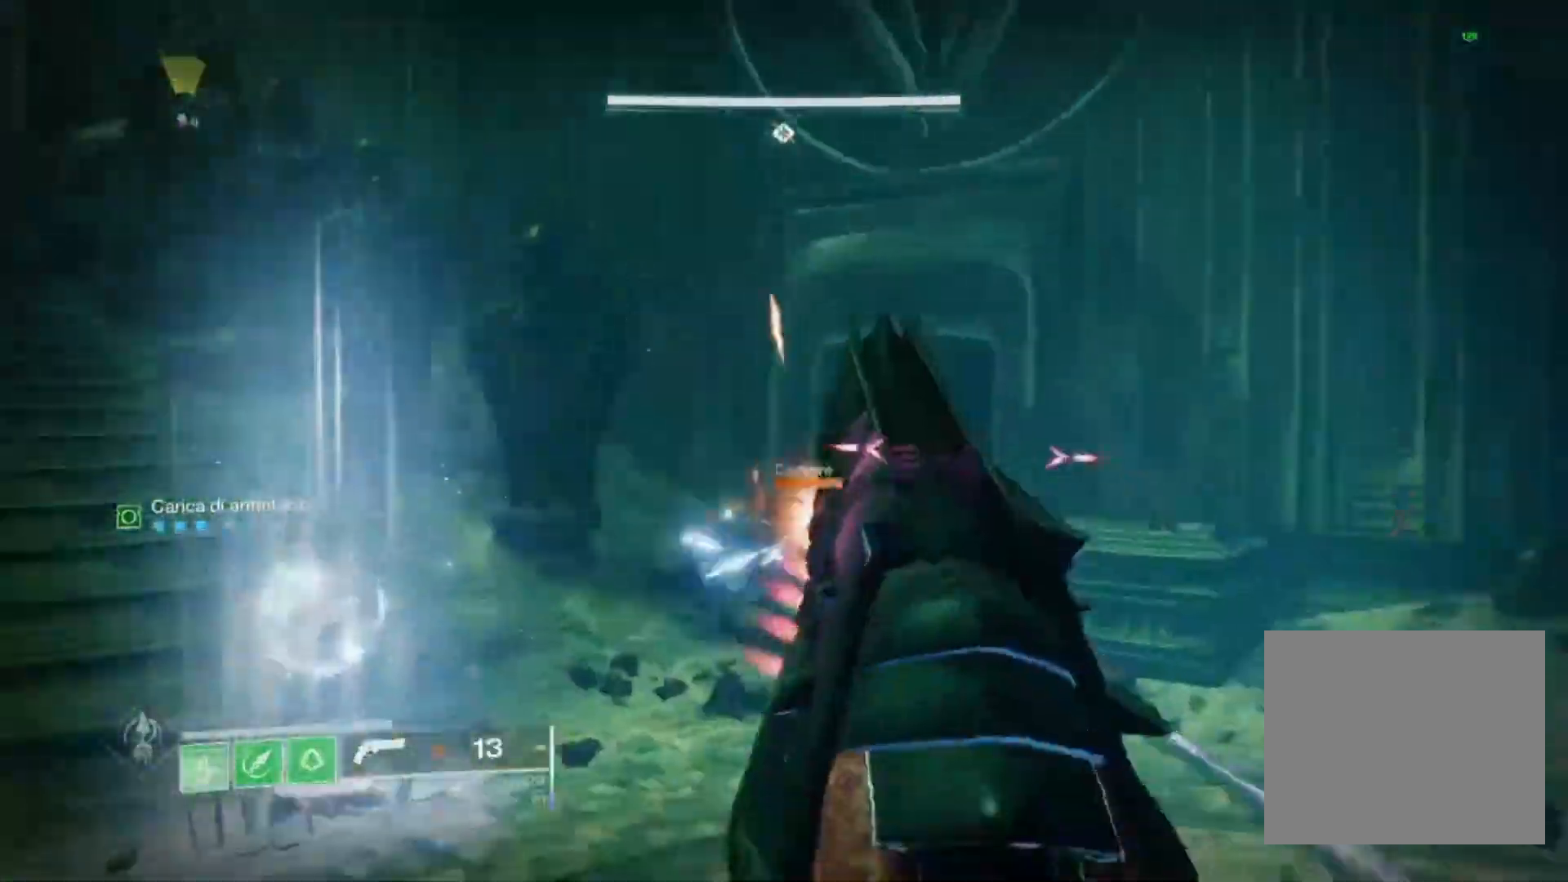
{"buttons": ["L2"], "left_stick": "left", "right_stick": "center"}
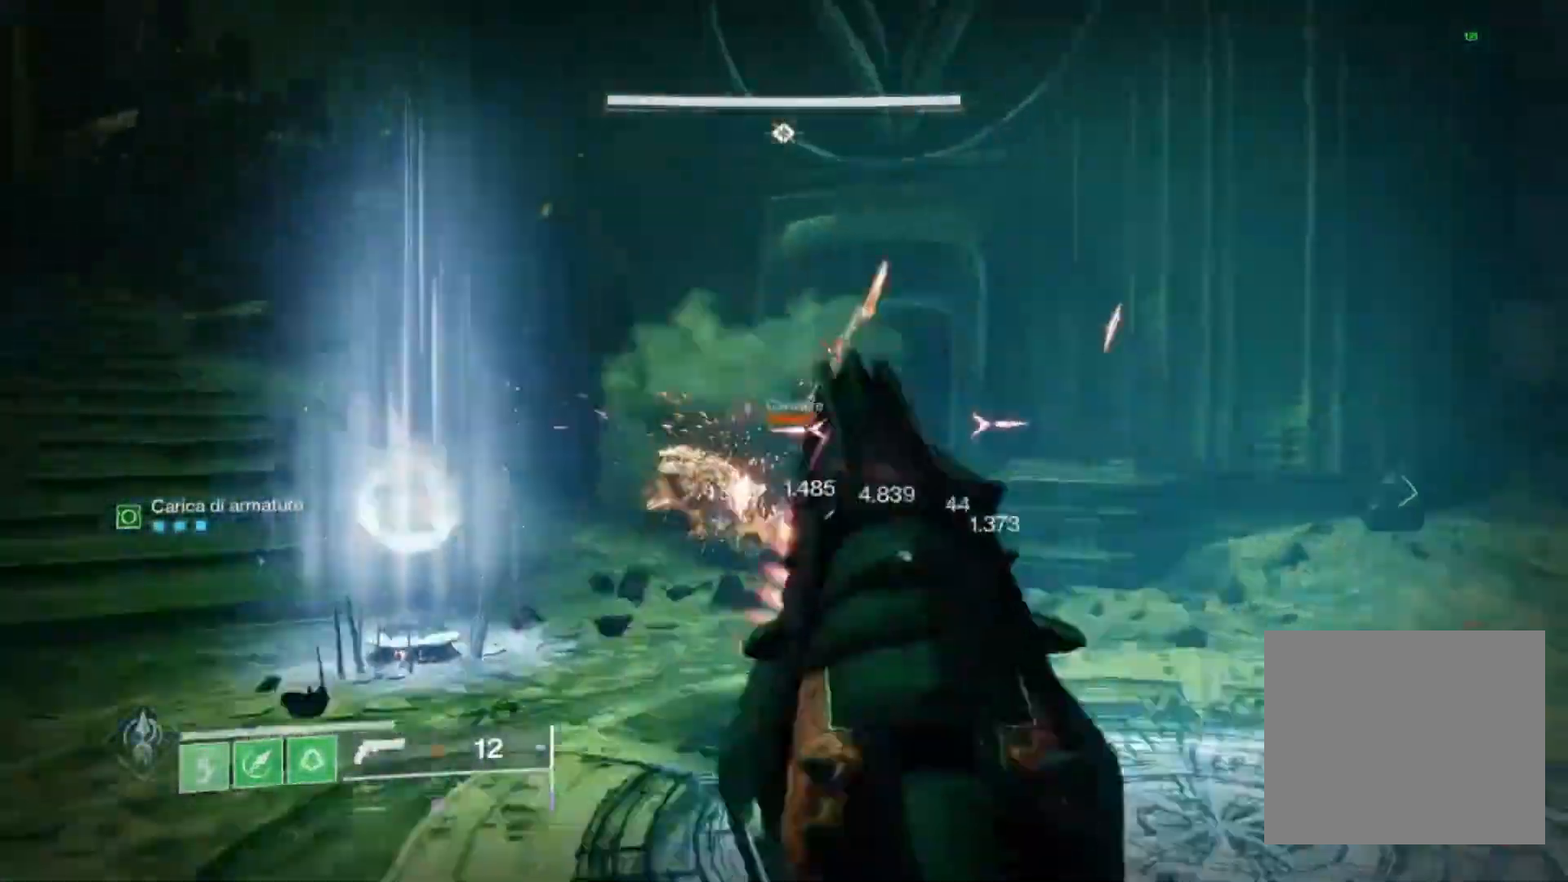
{"buttons": ["L2"], "left_stick": "up-left", "right_stick": "center", "events": [[67, "right_stick", "down-right"], [100, "R2", "down"], [167, "right_stick", "center"], [233, "SQUARE", "down"], [300, "R2", "up"], [300, "SQUARE", "up"], [500, "left_stick", "up-left"]]}
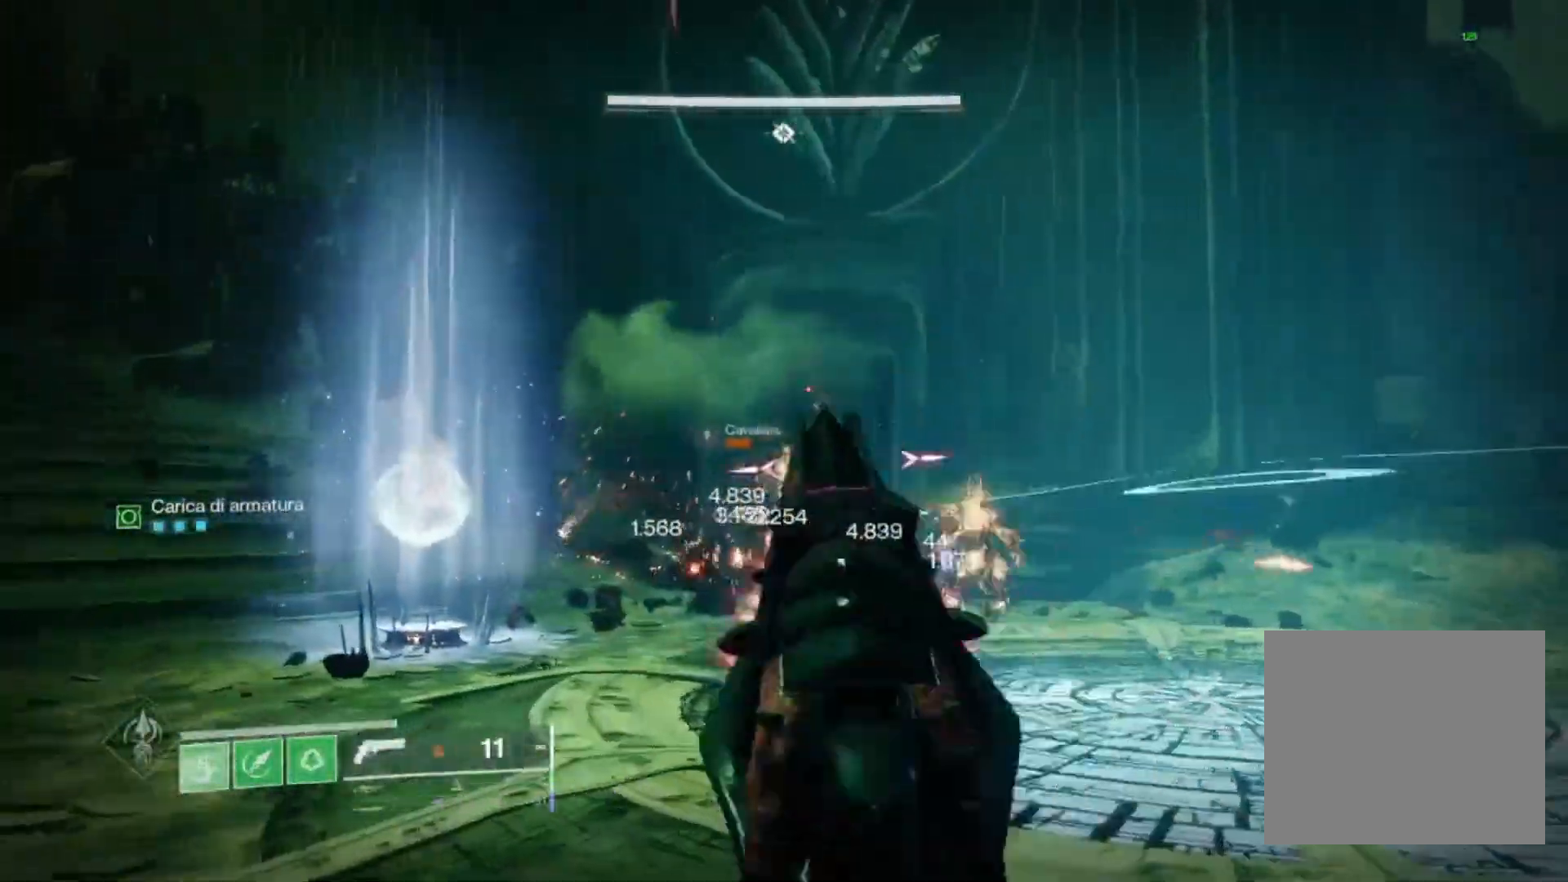
{"buttons": ["L2"], "left_stick": "center", "right_stick": "center", "events": [[100, "L2", "up"], [133, "L3", "down"], [200, "L3", "up"], [233, "left_stick", "up-right"], [300, "L2", "down"], [300, "R2", "down"], [333, "left_stick", "center"], [467, "R2", "up"]]}
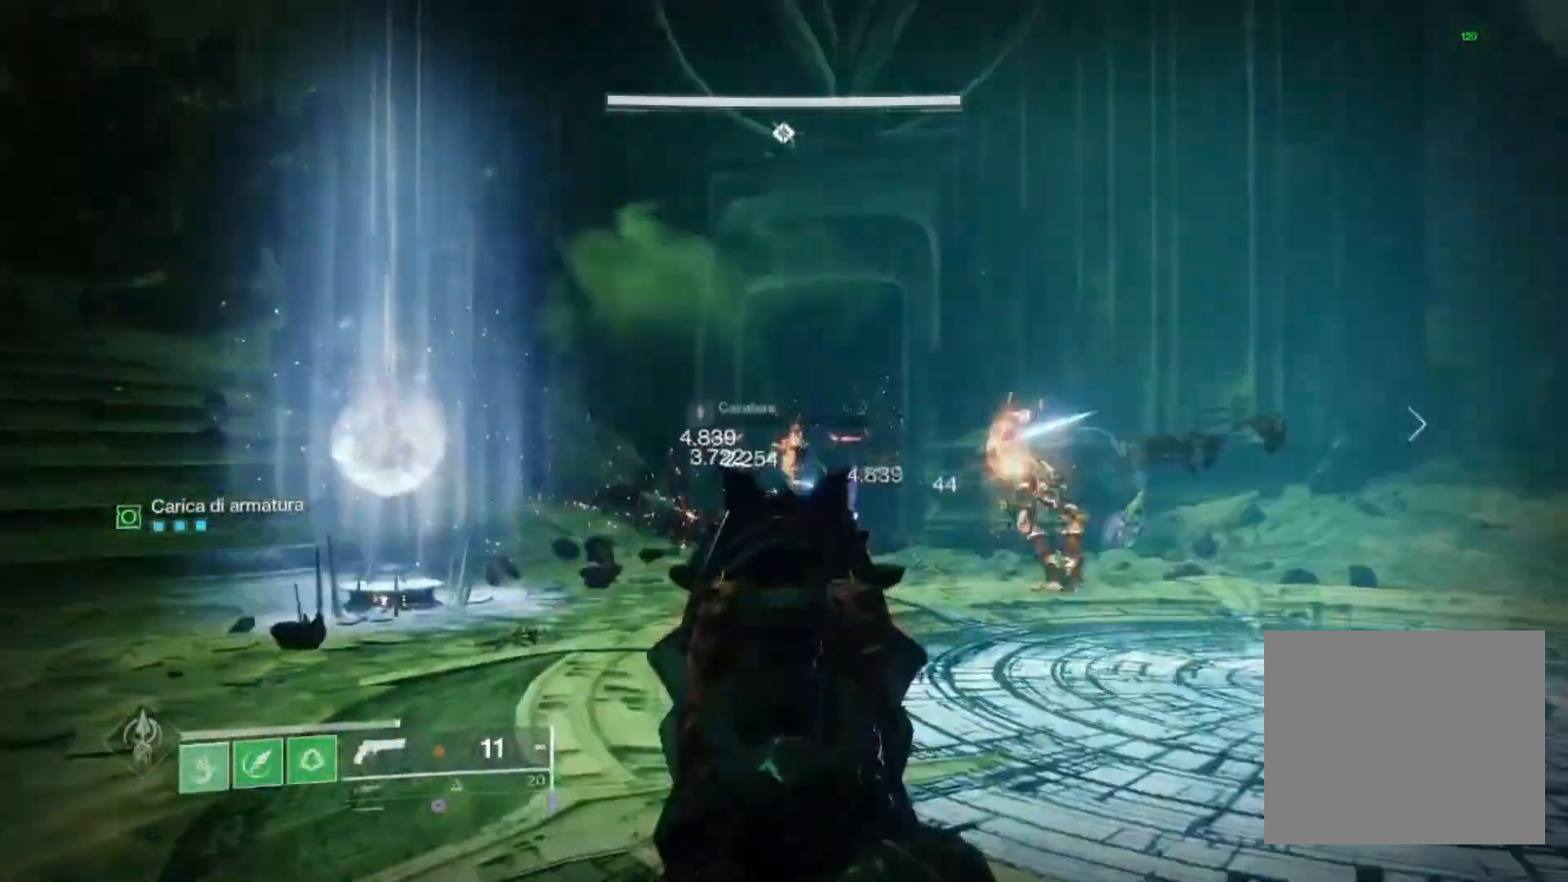
{"buttons": [], "left_stick": "up", "right_stick": "center", "events": [[33, "R2", "down"], [100, "right_stick", "down-right"], [133, "L2", "up"], [133, "left_stick", "up"], [167, "right_stick", "right"], [200, "R2", "up"], [300, "L3", "down"], [300, "right_stick", "center"], [367, "L3", "up"], [367, "SQUARE", "down"], [433, "SQUARE", "up"]]}
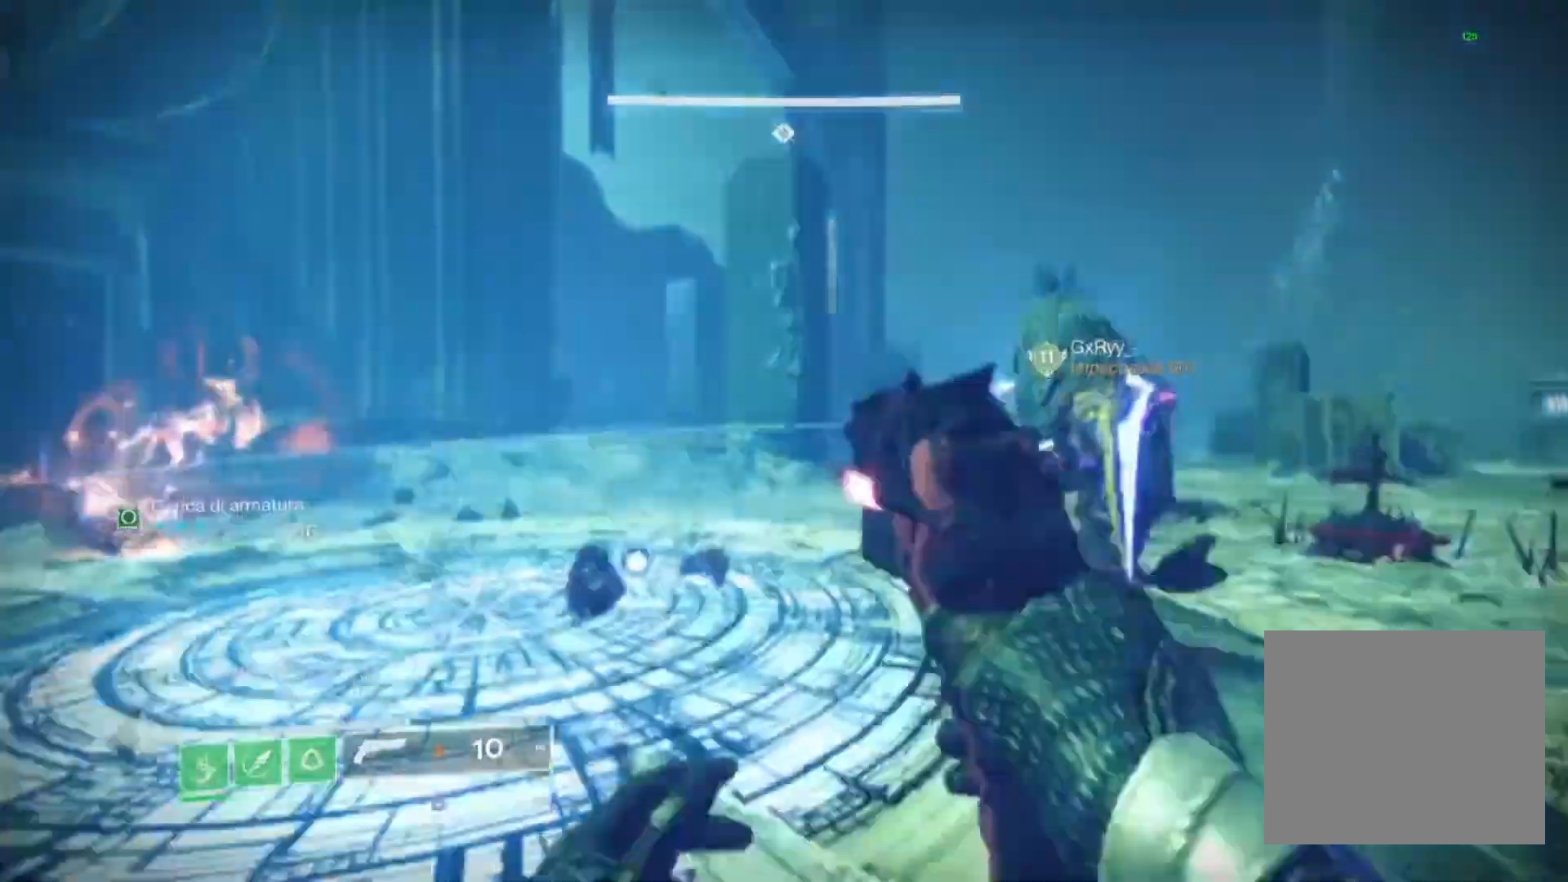
{"buttons": [], "left_stick": "up", "right_stick": "left", "events": [[100, "left_stick", "center"], [100, "right_stick", "right"], [267, "right_stick", "center"], [400, "left_stick", "up"], [500, "right_stick", "left"]]}
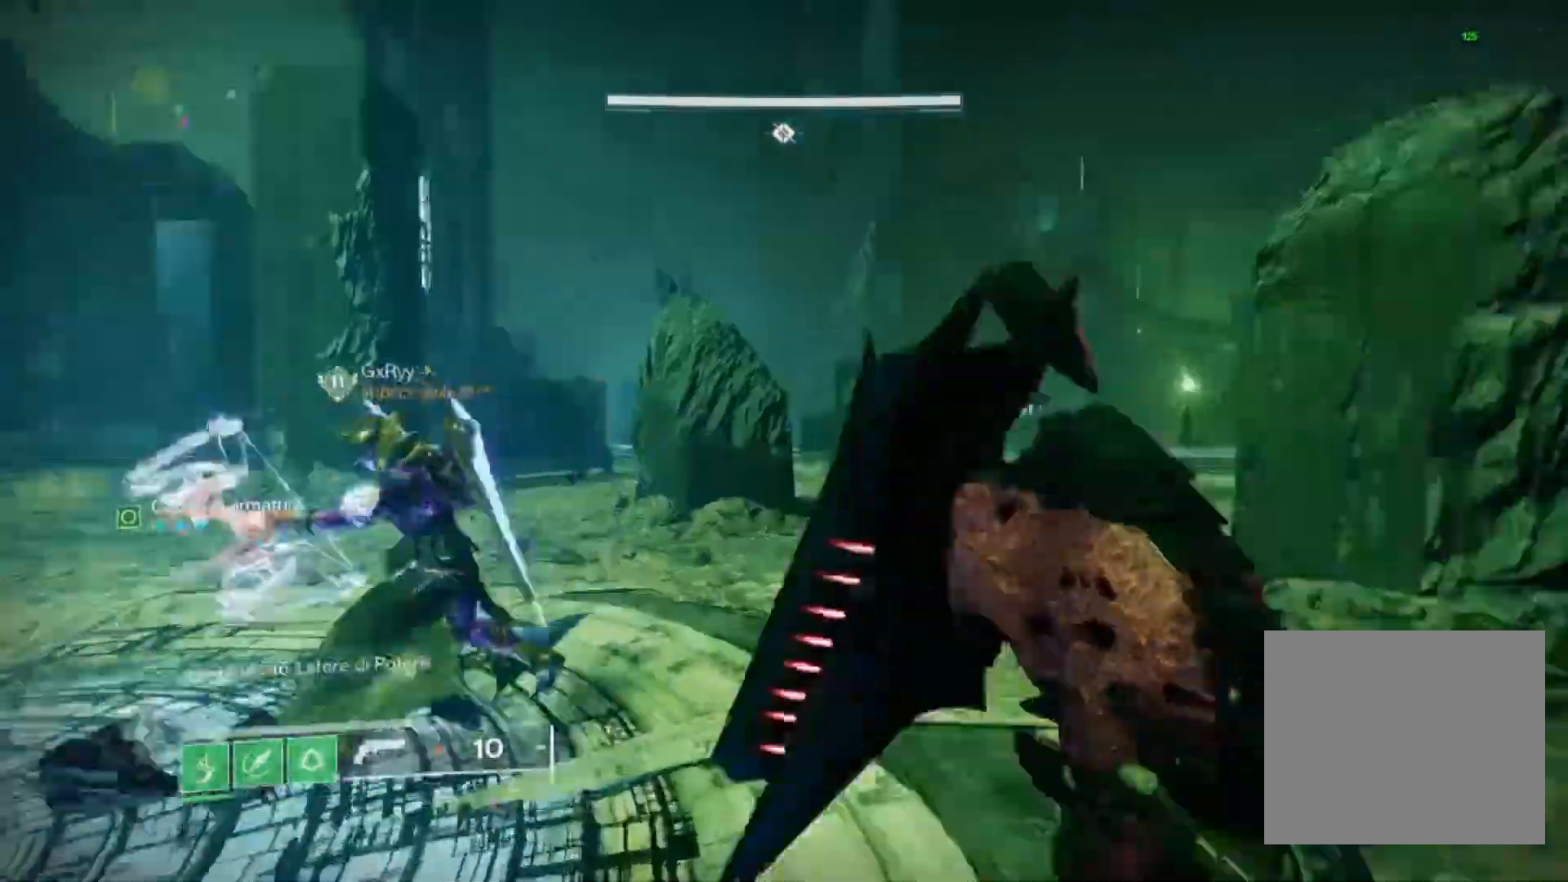
{"buttons": [], "left_stick": "up", "right_stick": "center", "events": [[200, "right_stick", "center"]]}
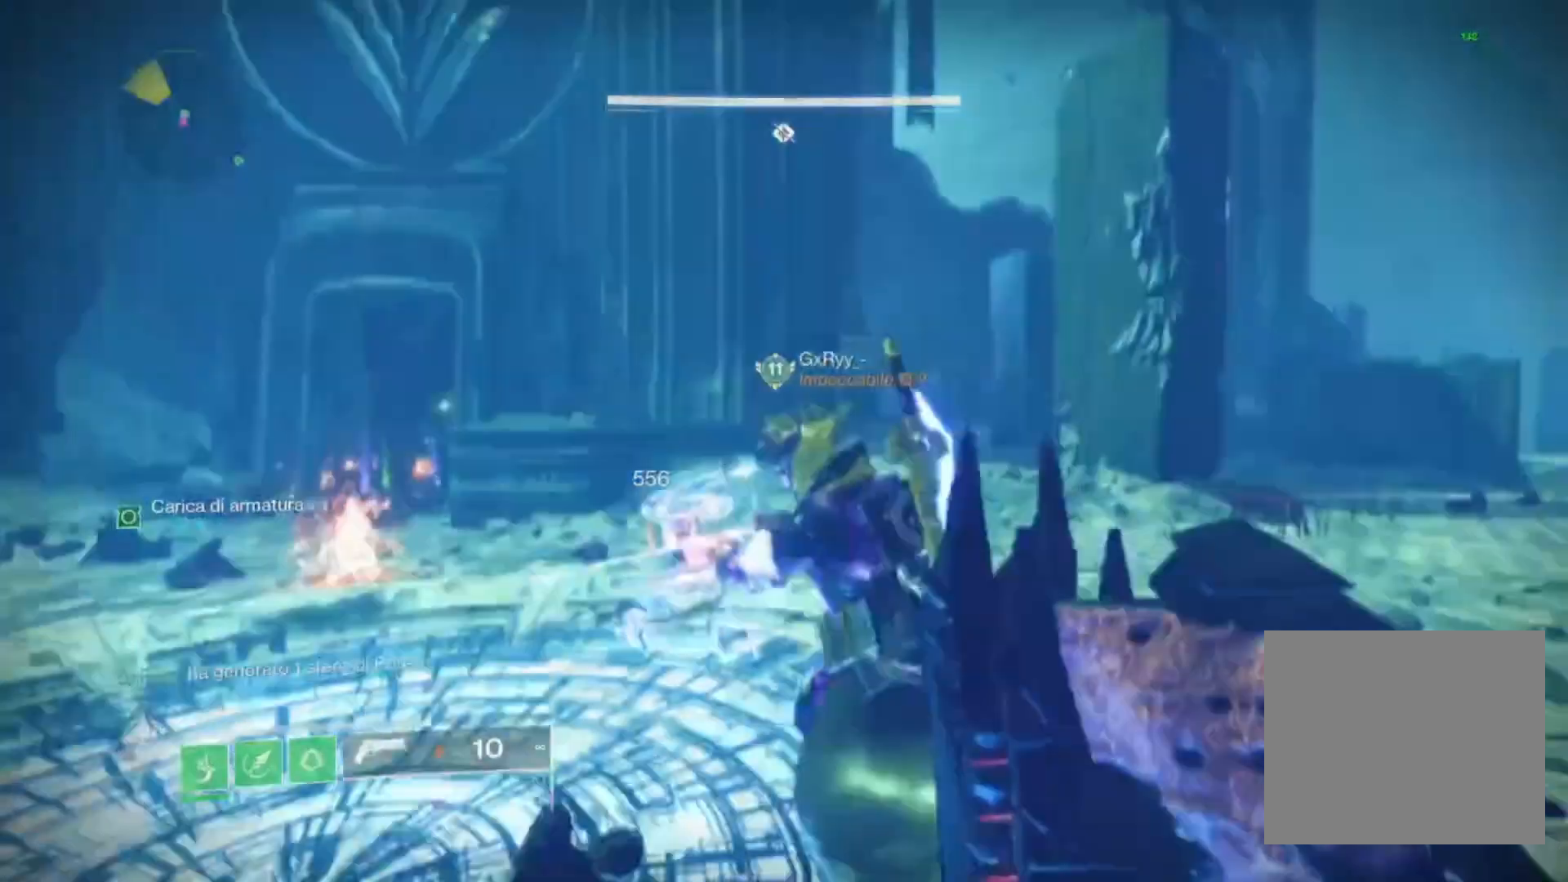
{"buttons": [], "left_stick": "up-right", "right_stick": "center", "events": [[67, "right_stick", "left"], [200, "left_stick", "up-right"], [333, "left_stick", "right"], [333, "right_stick", "center"], [433, "left_stick", "up-right"]]}
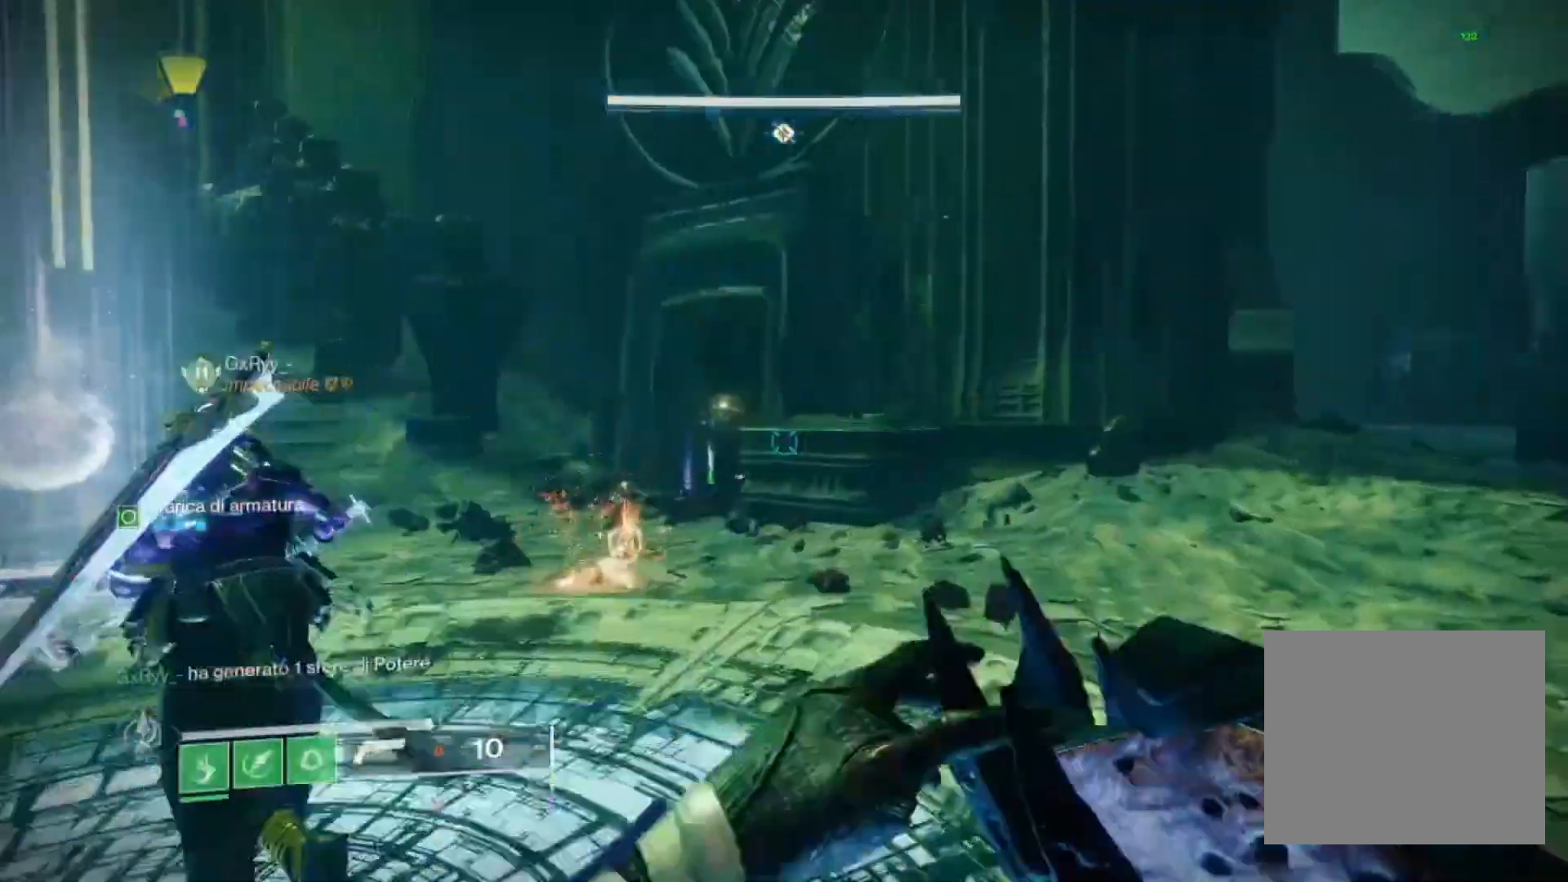
{"buttons": ["SQUARE", "L3"], "left_stick": "up", "right_stick": "center", "events": [[100, "left_stick", "up"], [133, "right_stick", "left"], [300, "right_stick", "center"], [467, "SQUARE", "down"], [500, "L3", "down"]]}
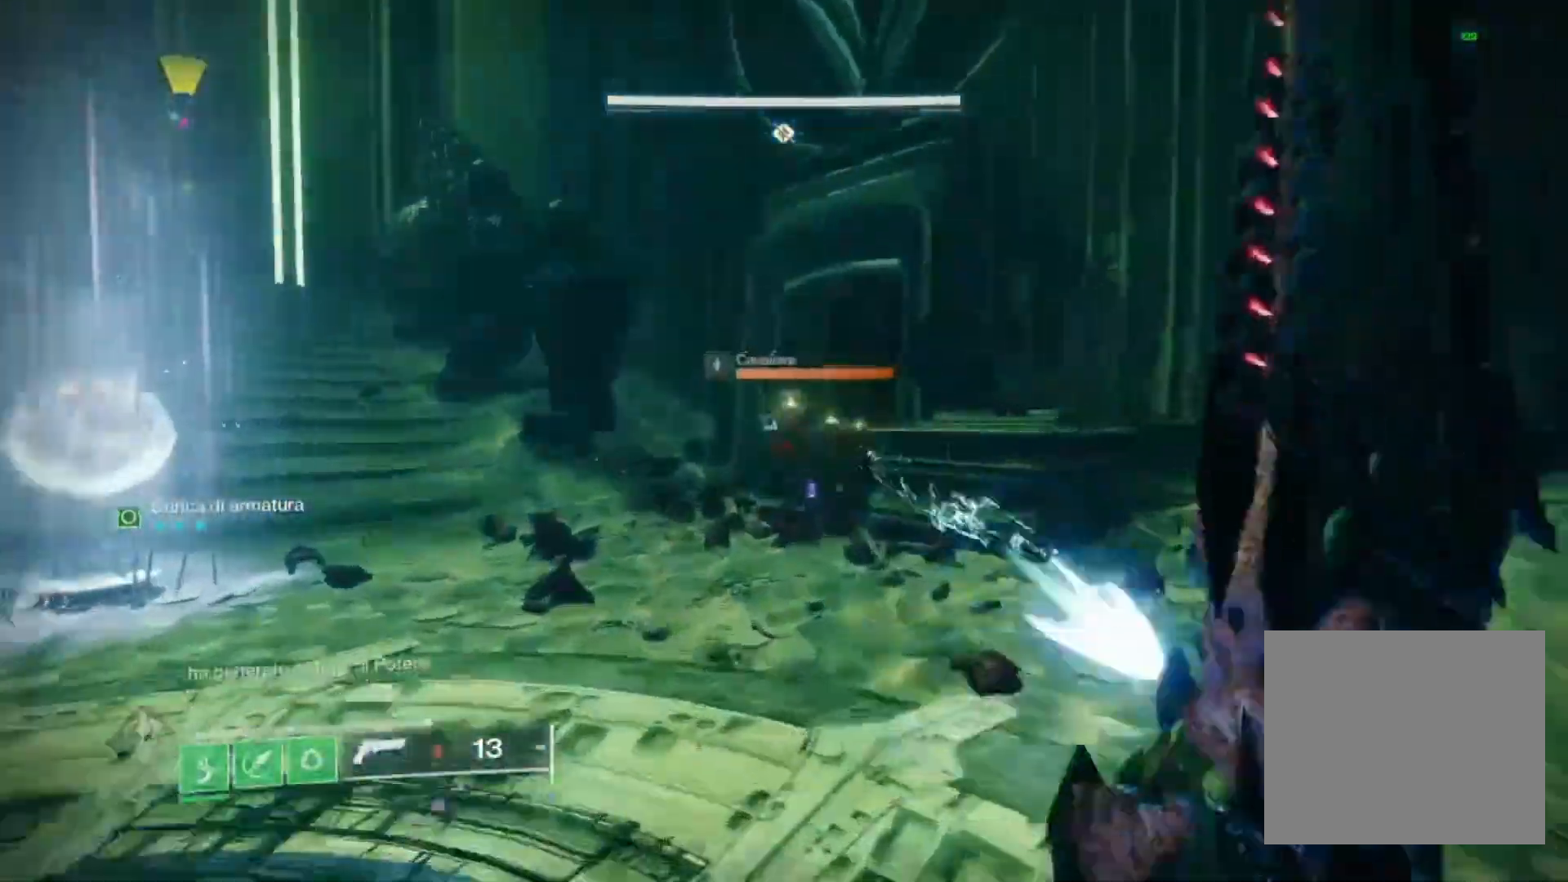
{"buttons": ["R2"], "left_stick": "up", "right_stick": "center", "events": [[67, "SQUARE", "up"], [100, "L3", "up"], [233, "R2", "down"], [267, "right_stick", "left"], [300, "R1", "down"], [400, "R1", "up"], [400, "right_stick", "center"]]}
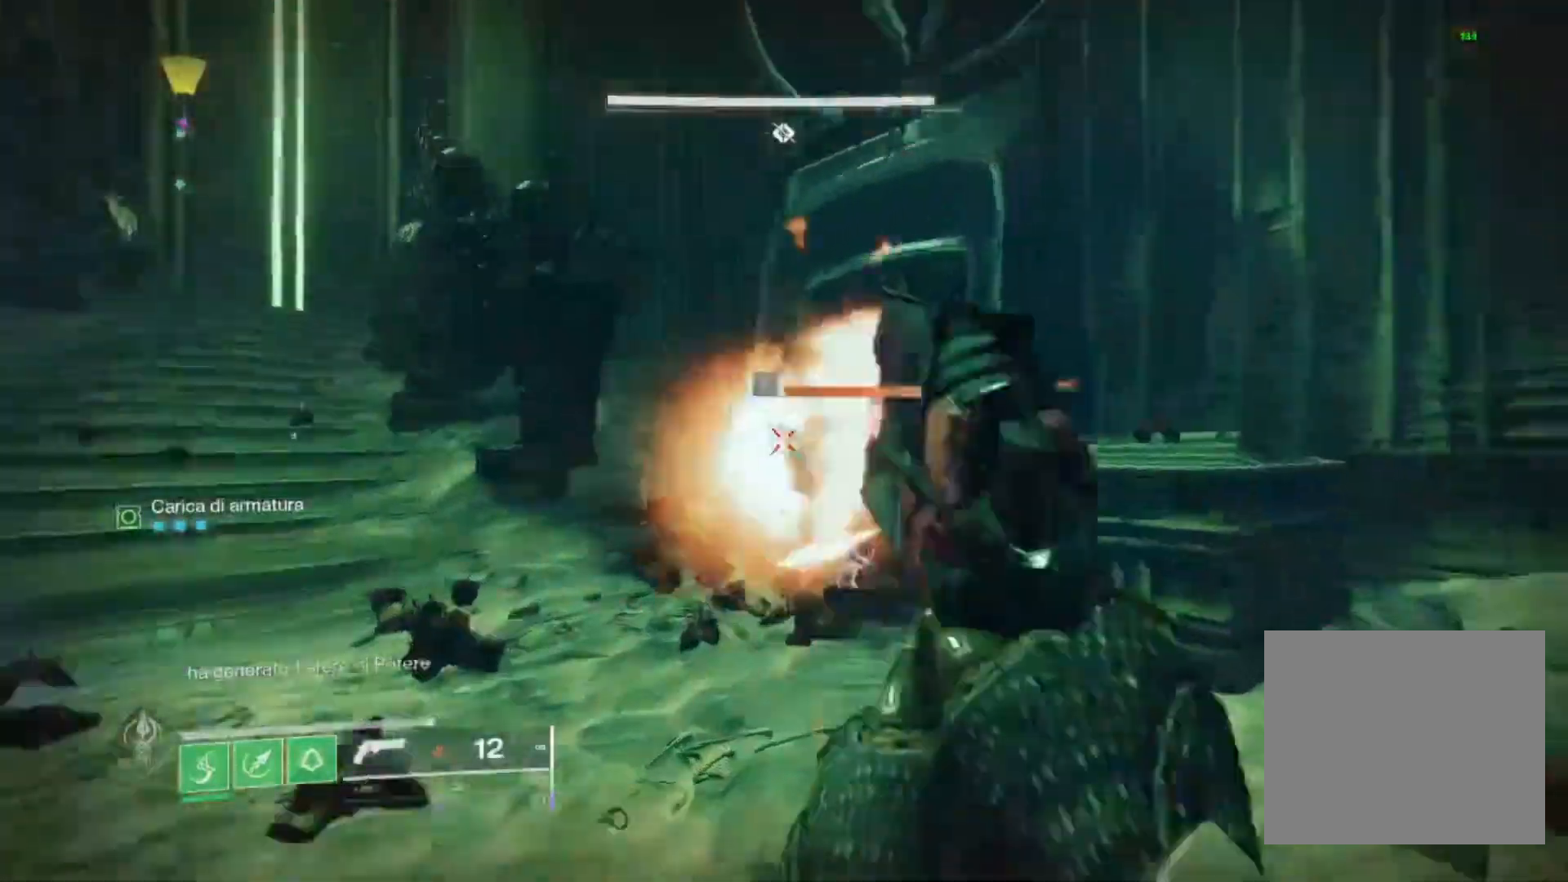
{"buttons": ["R2"], "left_stick": "up-left", "right_stick": "center"}
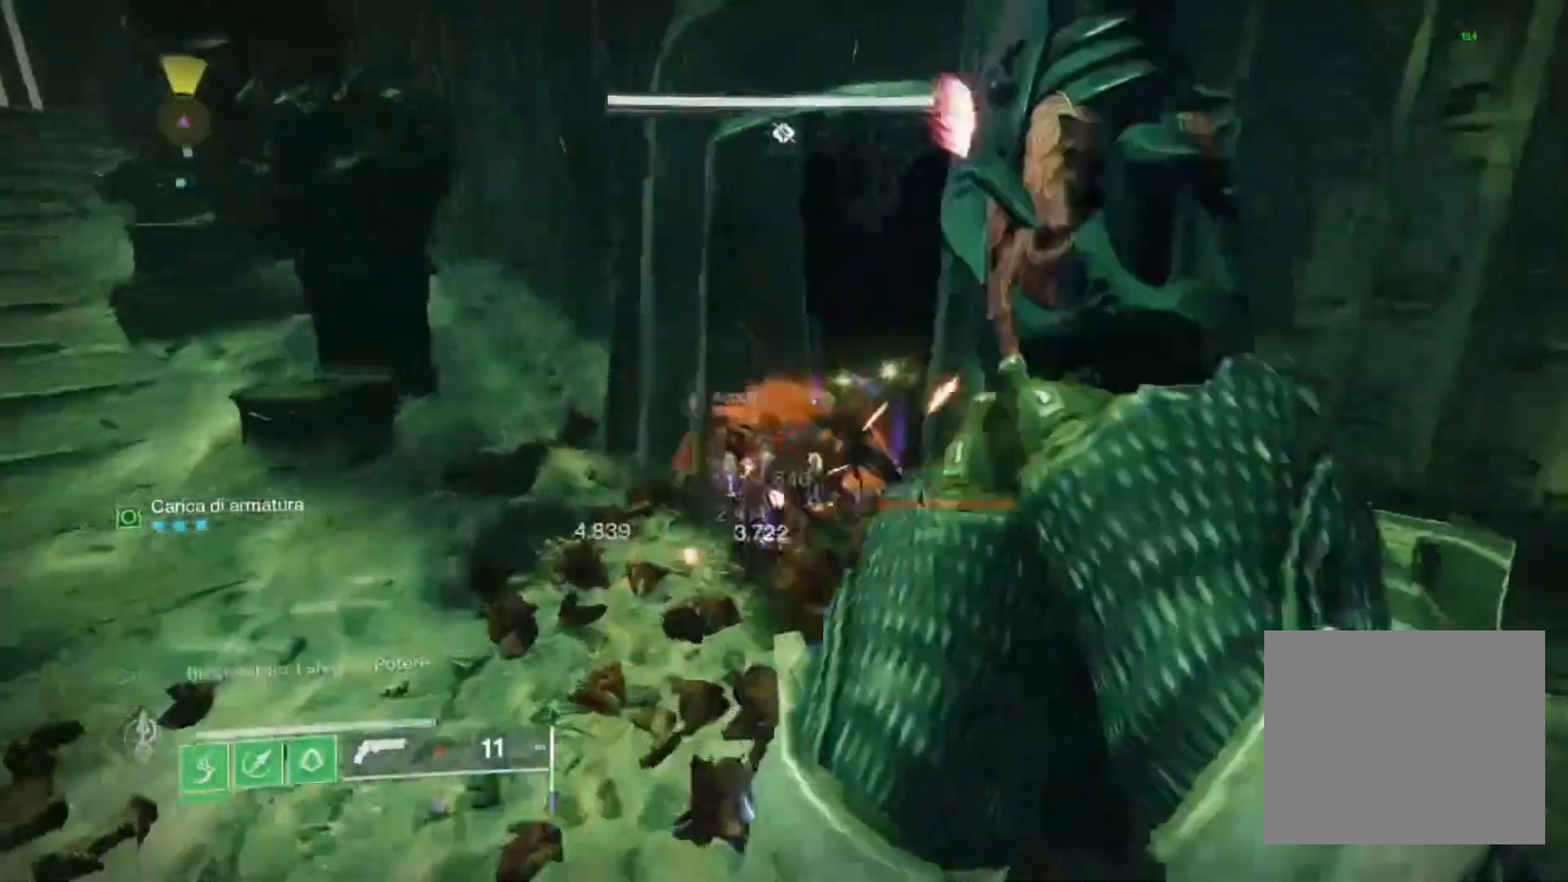
{"buttons": ["R2"], "left_stick": "up-left", "right_stick": "down-right", "events": [[100, "R2", "up"], [167, "right_stick", "down-right"], [300, "R2", "down"], [300, "right_stick", "center"], [433, "right_stick", "down-right"]]}
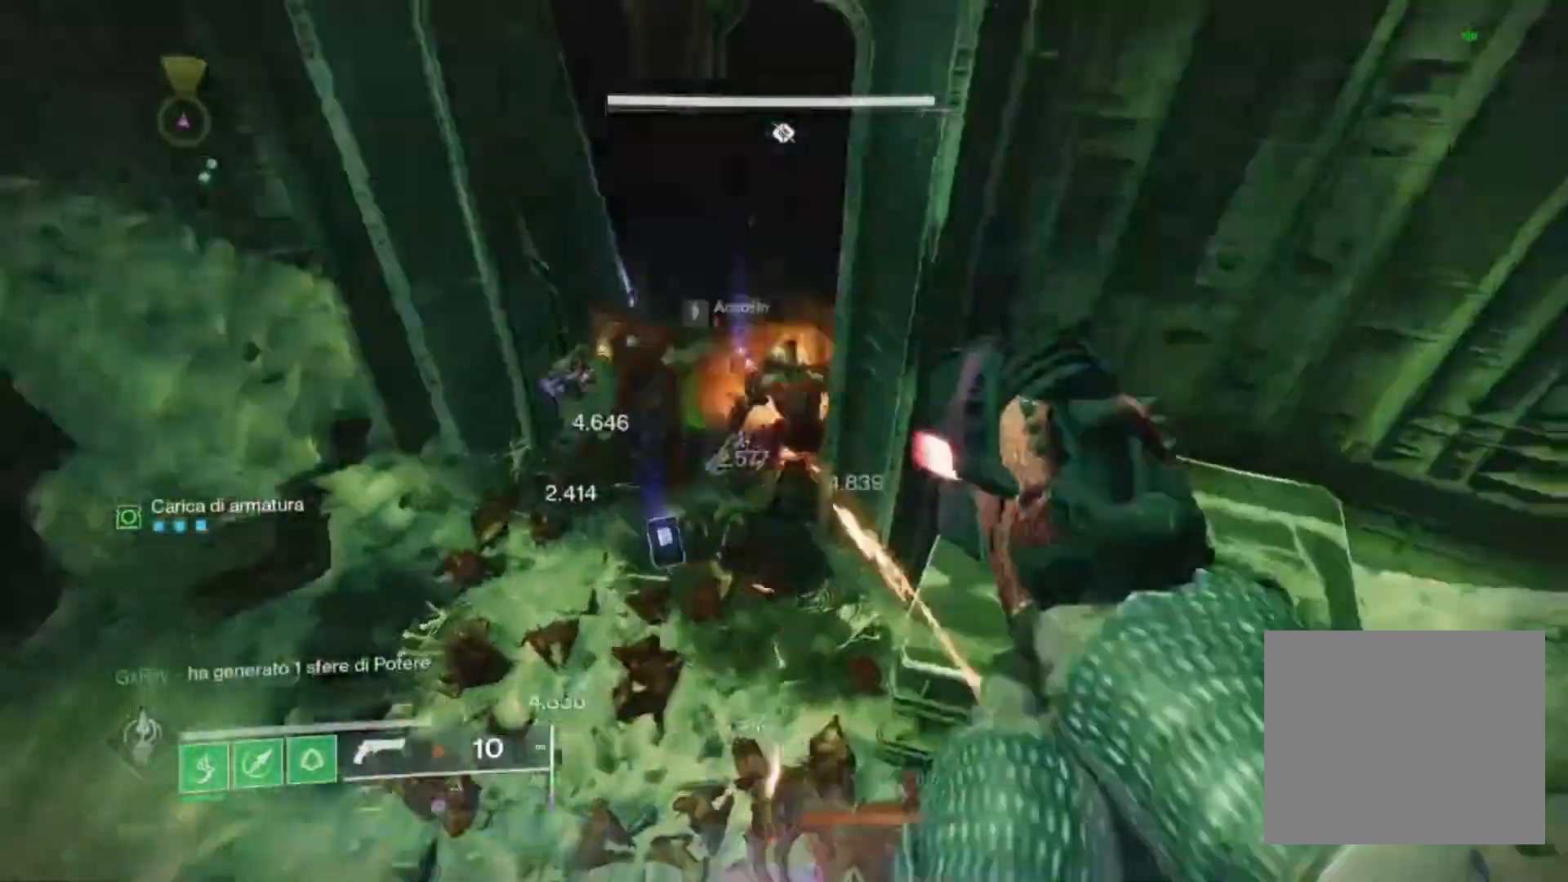
{"buttons": [], "left_stick": "left", "right_stick": "center", "events": [[67, "R2", "up"], [67, "left_stick", "left"], [67, "right_stick", "center"], [267, "R2", "down"], [267, "right_stick", "up-left"], [333, "right_stick", "up"], [433, "R2", "up"], [433, "right_stick", "center"]]}
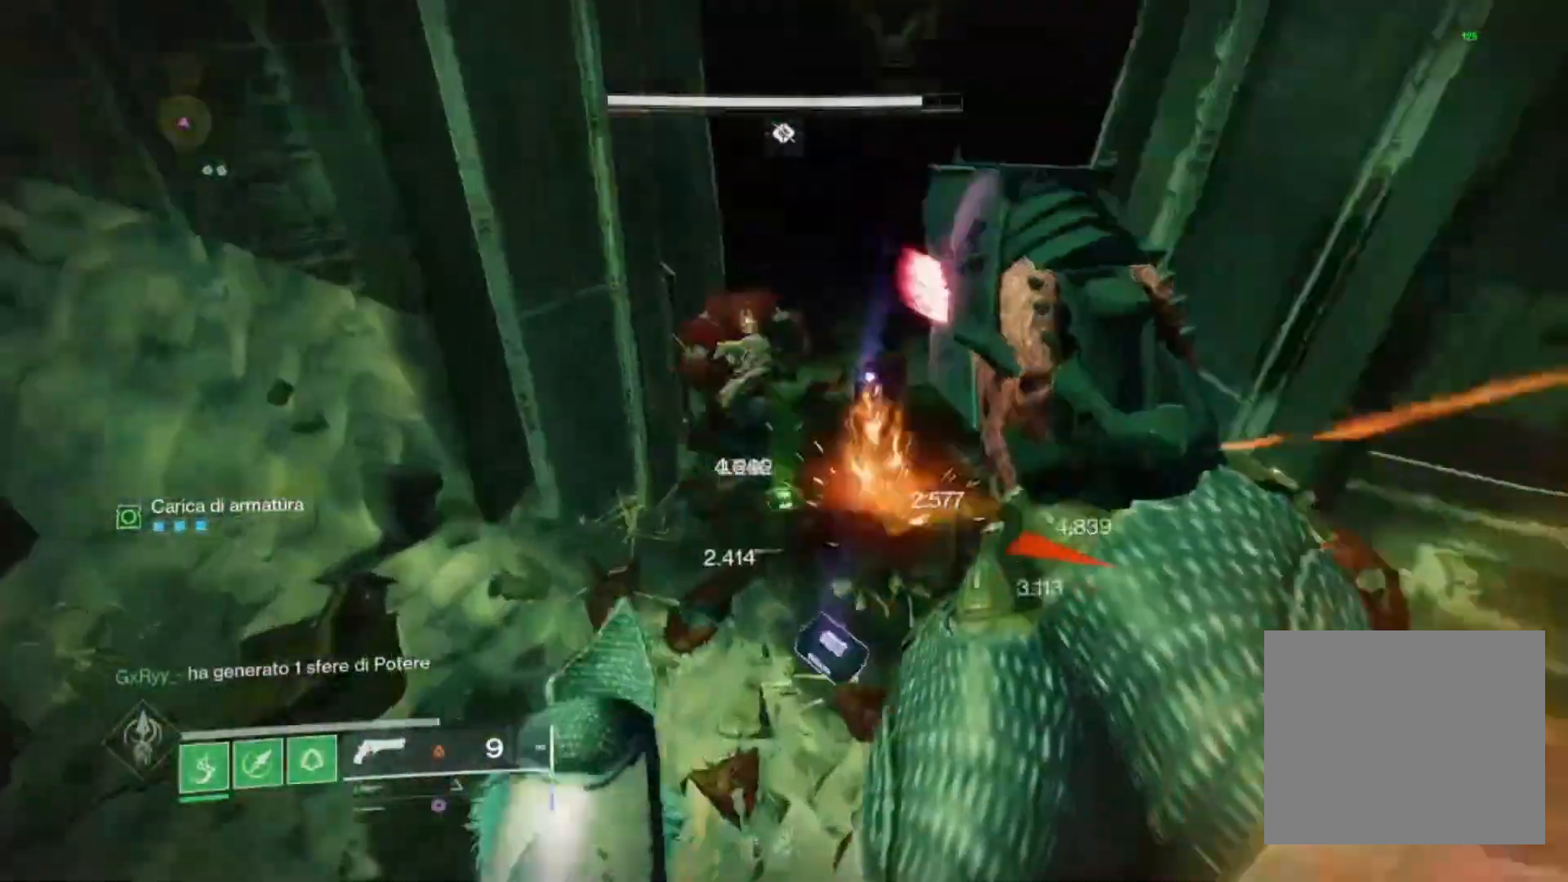
{"buttons": ["R2"], "left_stick": "up-left", "right_stick": "right", "events": [[67, "left_stick", "up-left"], [133, "R2", "down"], [133, "right_stick", "up"], [233, "R1", "down"], [300, "right_stick", "right"], [333, "R1", "up"]]}
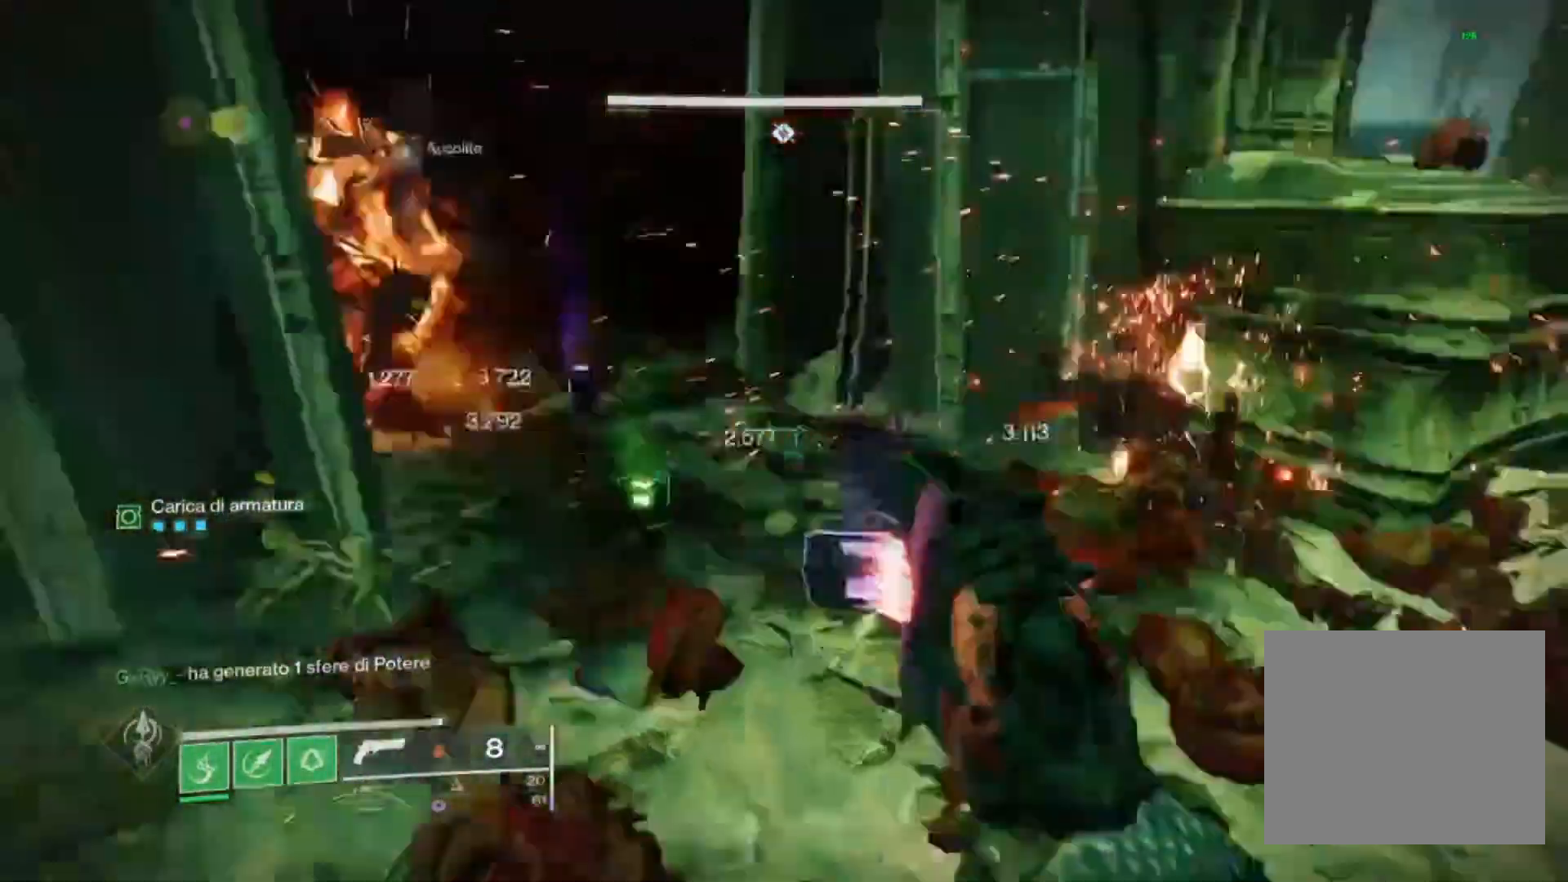
{"buttons": [], "left_stick": "down-right", "right_stick": "up-right", "events": [[33, "R2", "up"], [100, "left_stick", "left"], [167, "R2", "down"], [233, "R1", "down"], [333, "R1", "up"], [333, "R2", "up"], [333, "left_stick", "down"], [367, "right_stick", "center"], [400, "left_stick", "down-right"], [500, "right_stick", "up-right"]]}
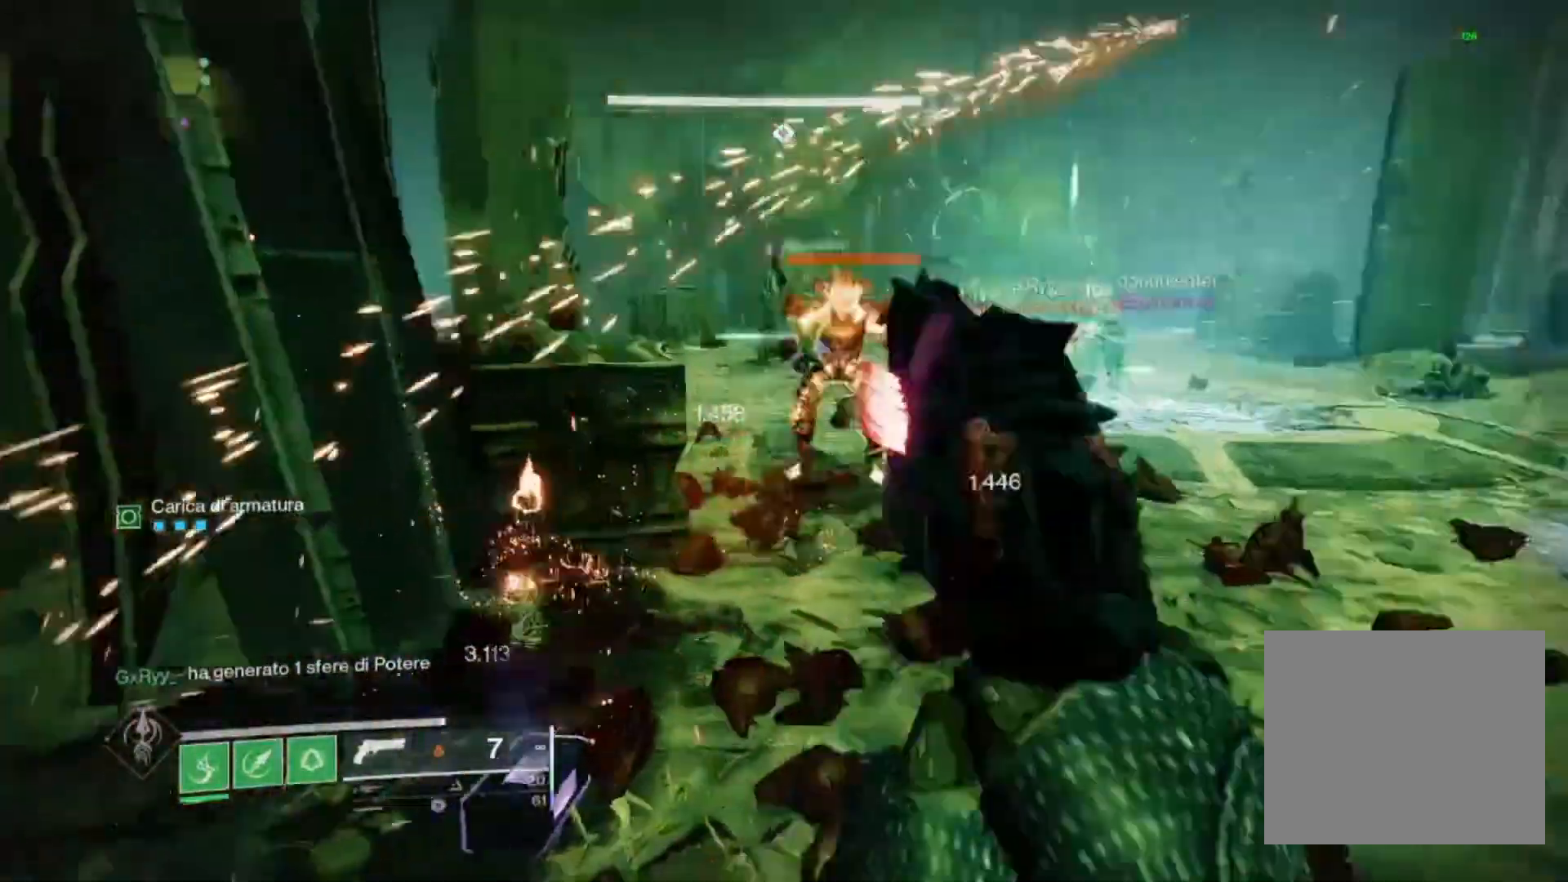
{"buttons": ["L2", "R2"], "left_stick": "up-right", "right_stick": "up", "events": [[33, "R2", "down"], [67, "L2", "down"], [67, "right_stick", "up"], [100, "L1", "down"], [167, "L1", "up"], [200, "R2", "up"], [200, "right_stick", "center"], [300, "left_stick", "right"], [400, "R2", "down"], [400, "left_stick", "up-right"], [400, "right_stick", "up"]]}
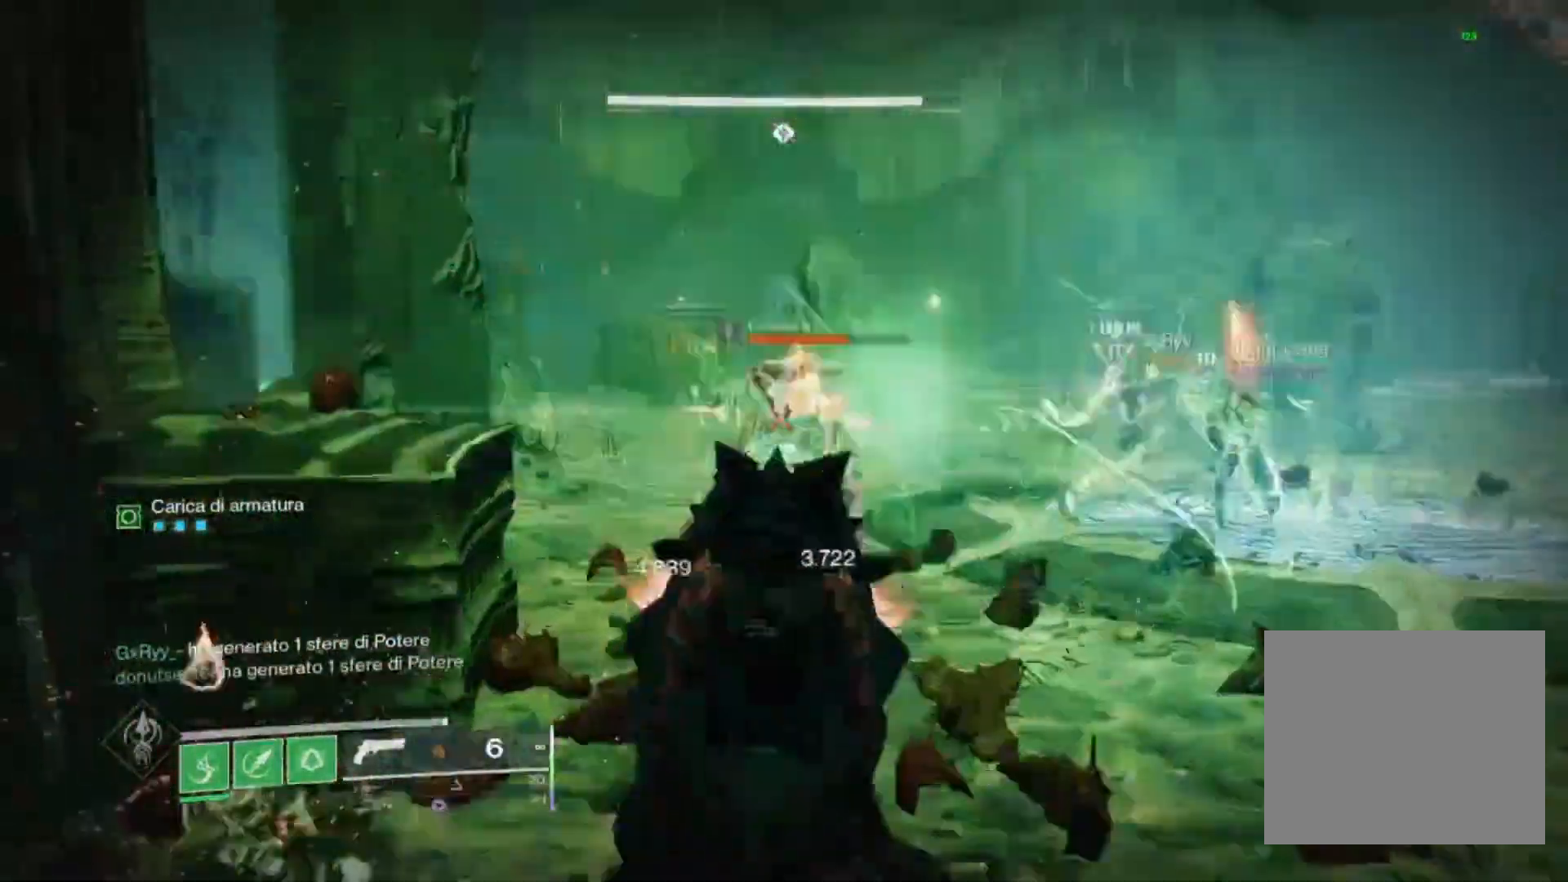
{"buttons": ["L2"], "left_stick": "up", "right_stick": "down", "events": [[100, "R2", "up"], [100, "right_stick", "center"], [300, "R2", "down"], [333, "left_stick", "up"], [367, "right_stick", "up-left"], [433, "L1", "down"], [433, "right_stick", "center"], [500, "L1", "up"], [500, "R2", "up"], [500, "right_stick", "down"]]}
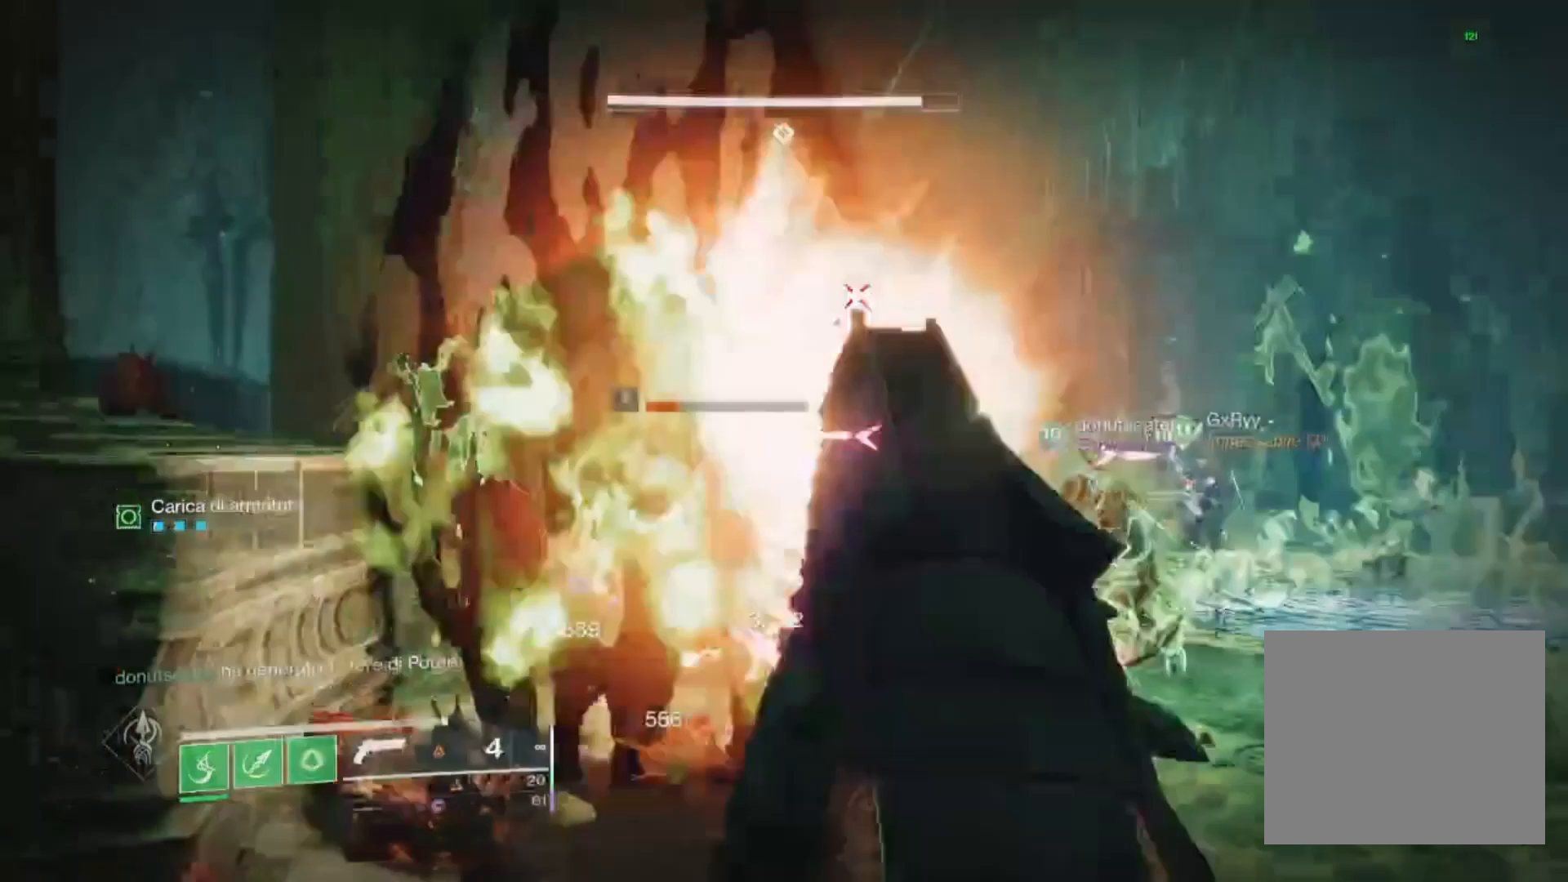
{"buttons": ["SQUARE"], "left_stick": "up", "right_stick": "center", "events": [[33, "L1", "down"], [100, "L1", "up"], [100, "right_stick", "center"], [133, "R2", "down"], [167, "L2", "up"], [267, "R2", "up"], [300, "right_stick", "down"], [467, "right_stick", "center"], [500, "SQUARE", "down"]]}
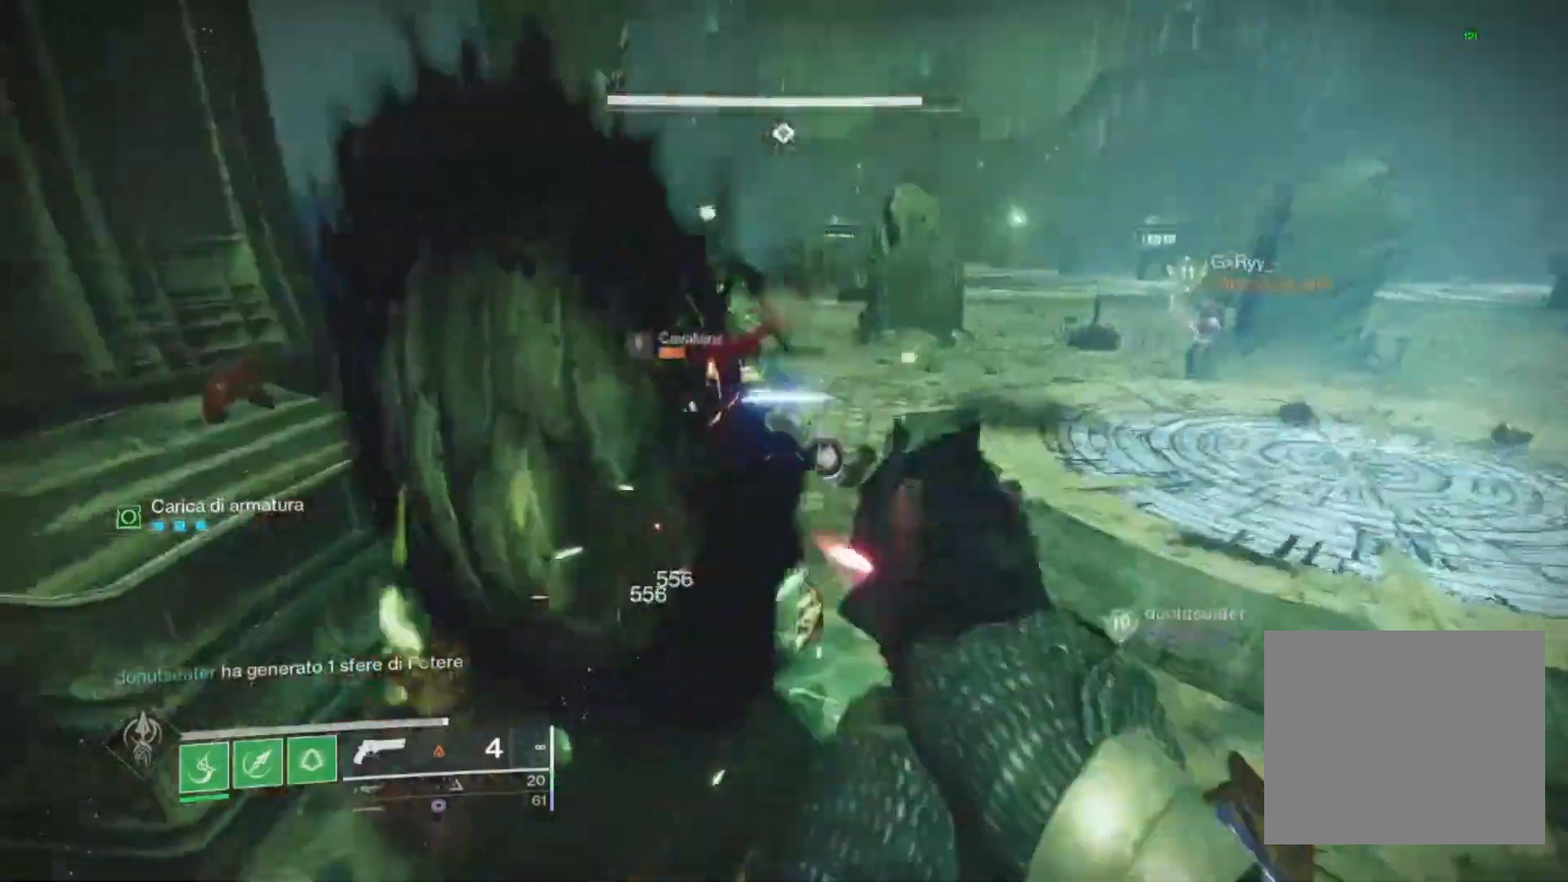
{"buttons": [], "left_stick": "up", "right_stick": "center", "events": [[100, "SQUARE", "up"]]}